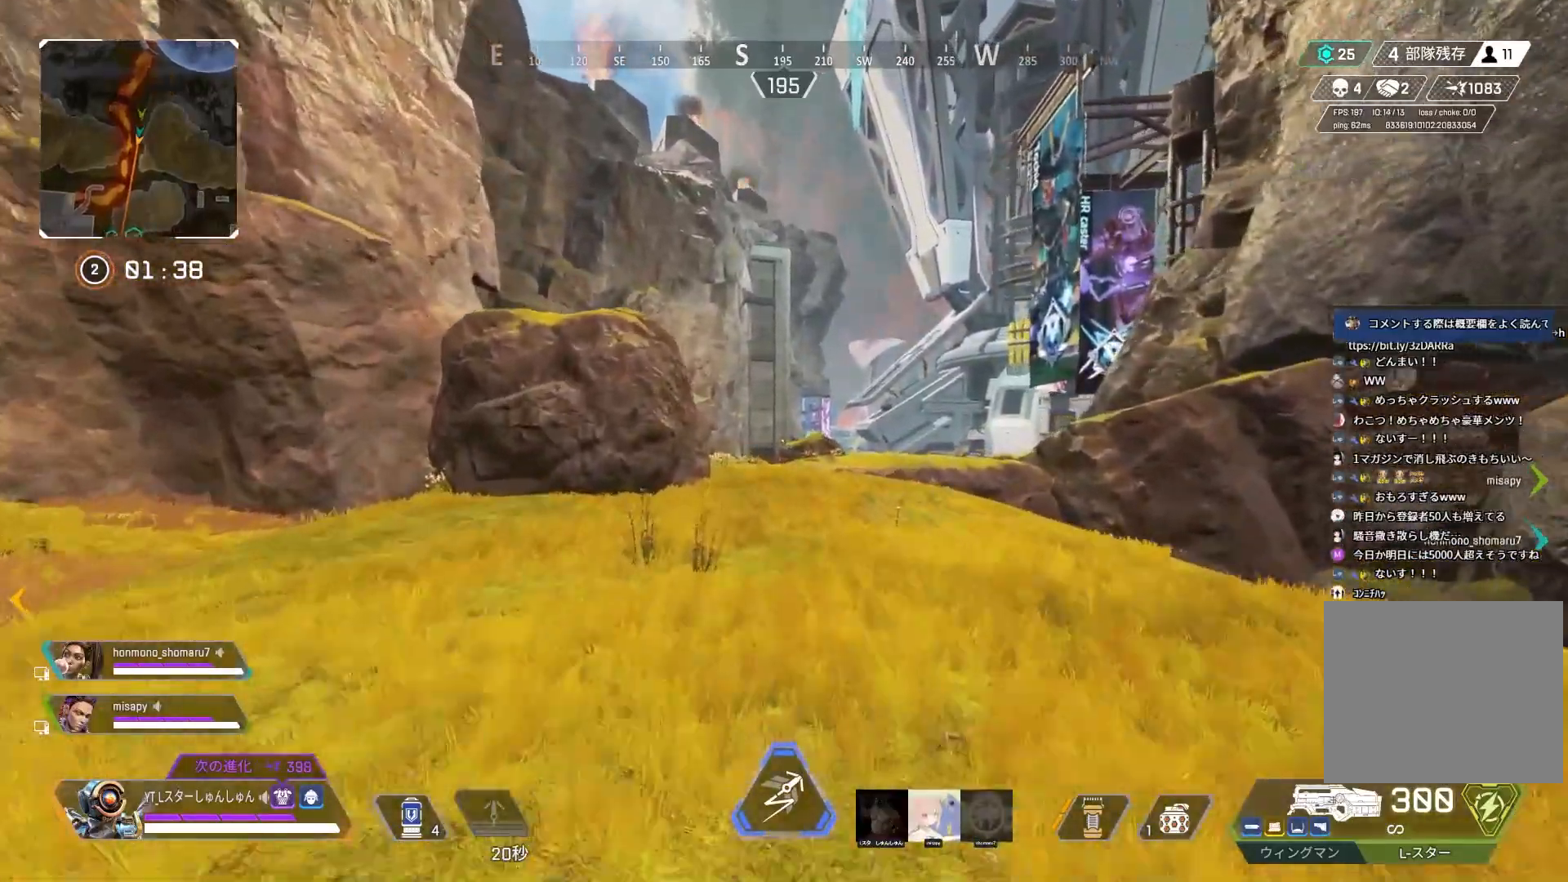
Gameplay with a controller (PlayStation layout); each line is a JSON object with the inputs held at the frame after it. "events" lists button and stick changes between this image and that frame as [ms after this image, input, new state], when the widget could be followed in between.
{"buttons": [], "left_stick": "up", "right_stick": "center", "events": []}
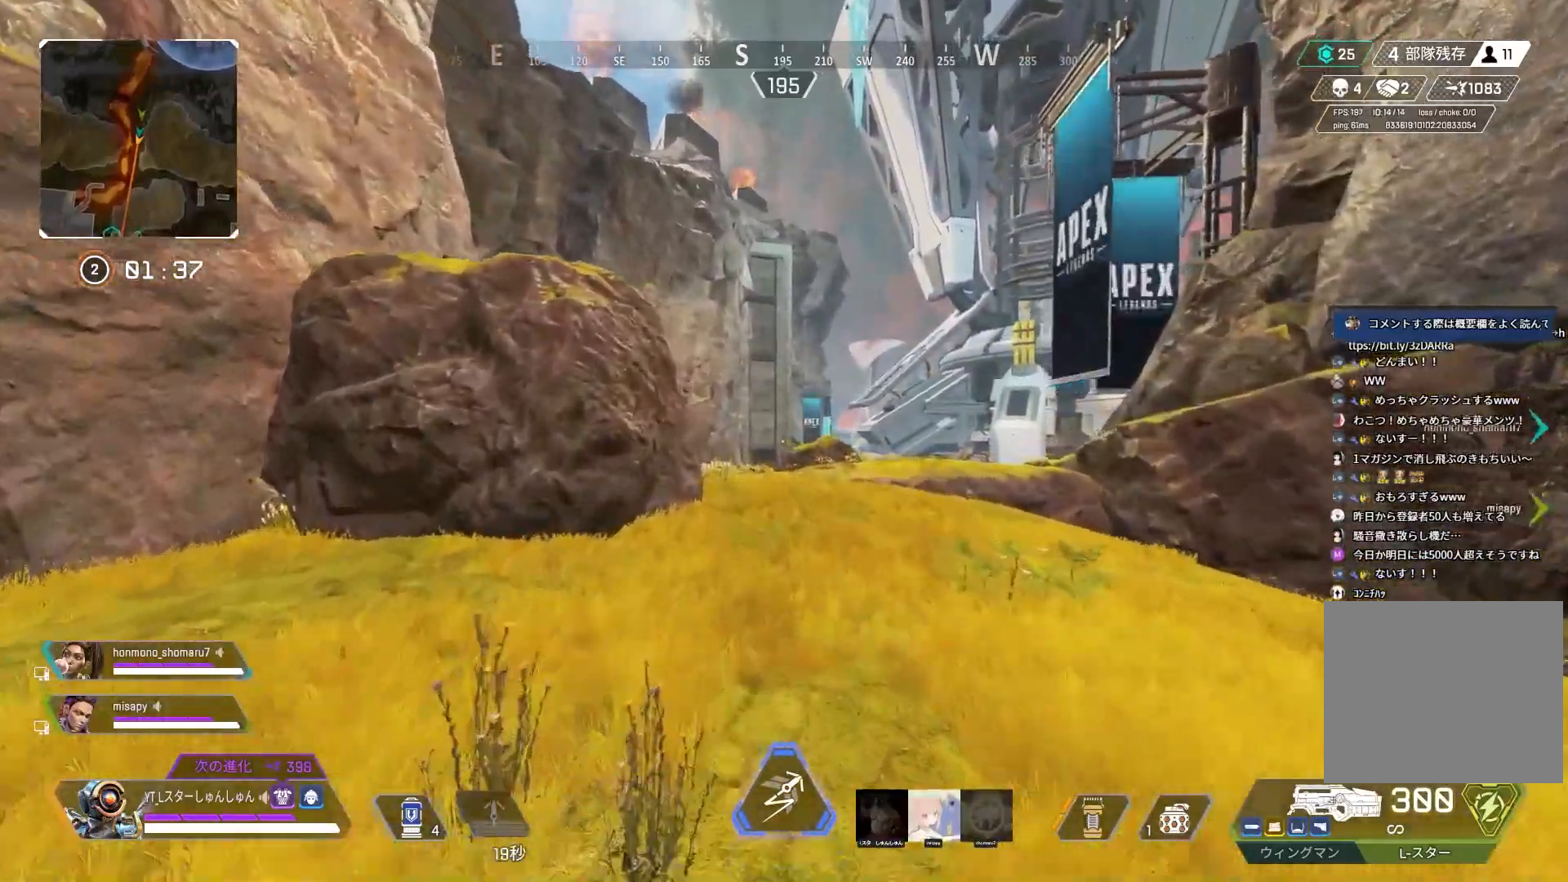
{"buttons": [], "left_stick": "up", "right_stick": "center", "events": []}
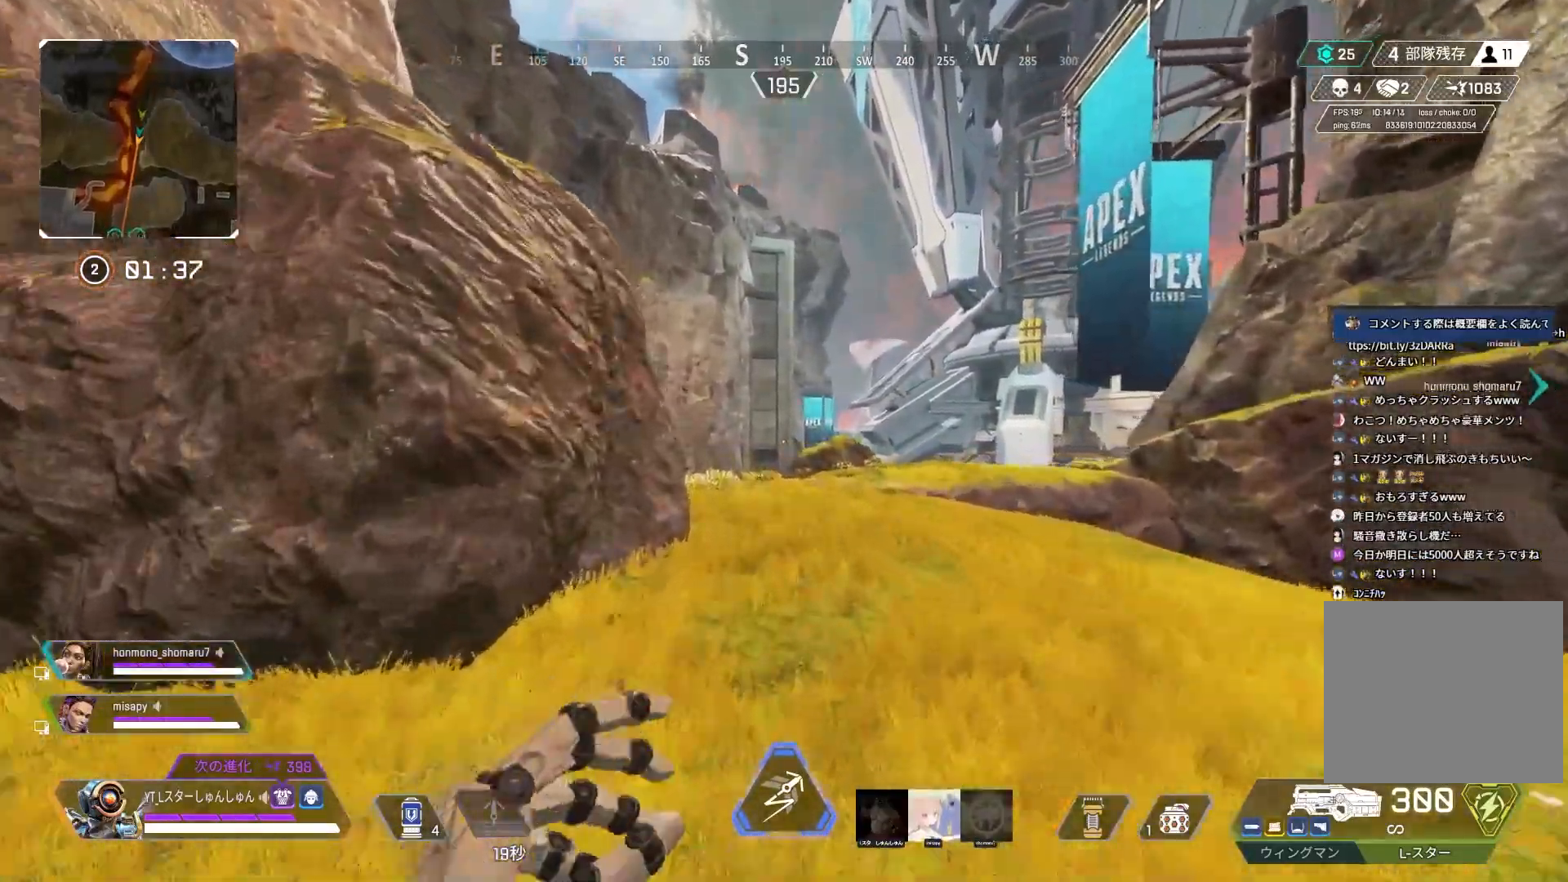
{"buttons": [], "left_stick": "up", "right_stick": "center", "events": []}
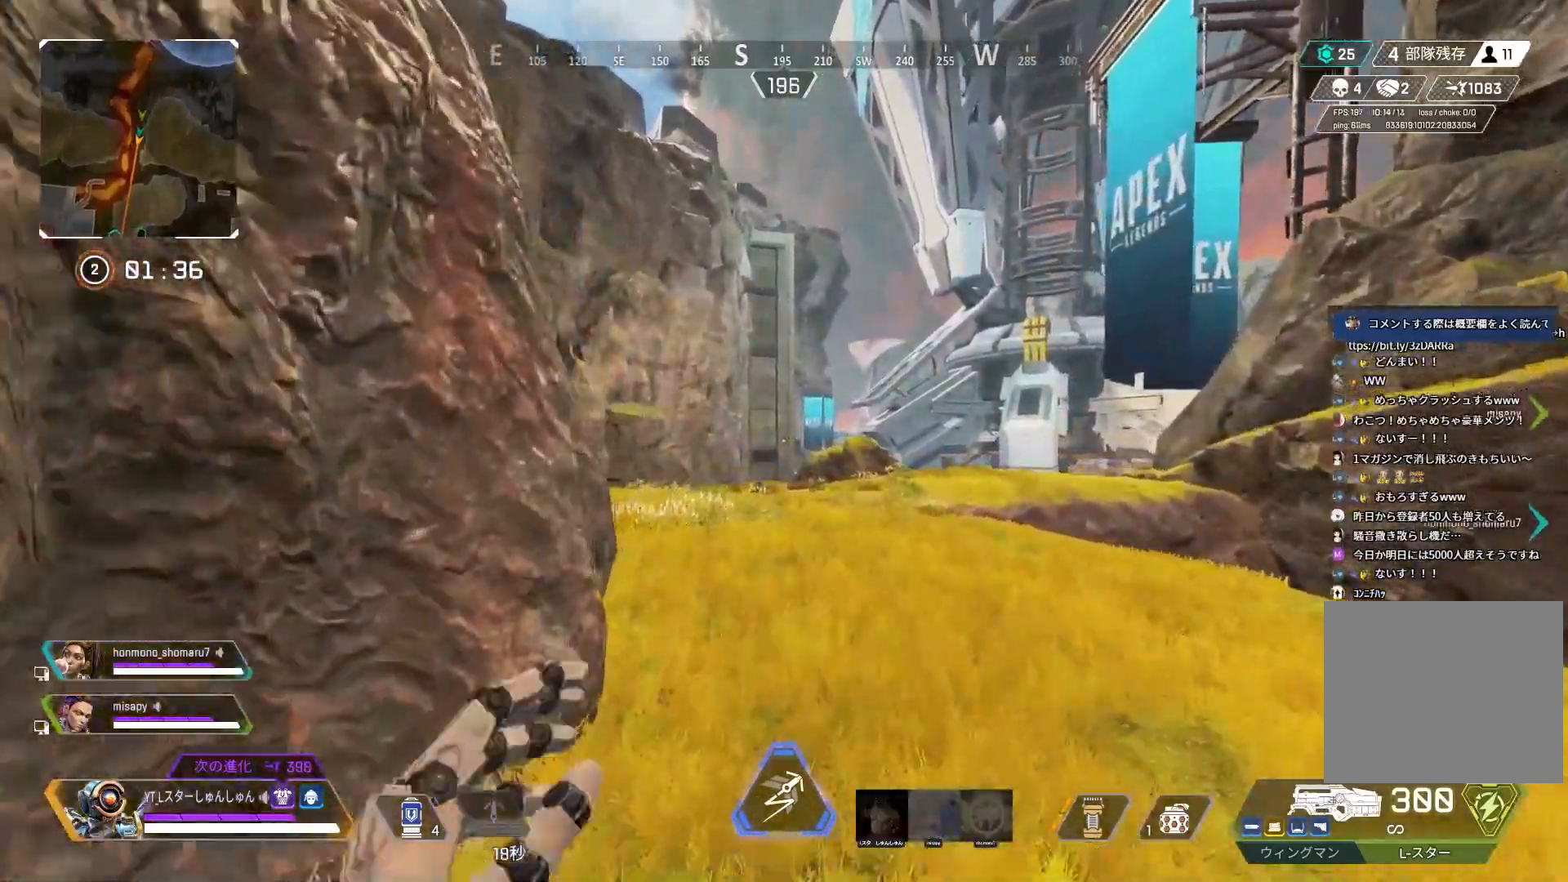
{"buttons": ["R3"], "left_stick": "up", "right_stick": "center", "events": [[417, "R3", "down"]]}
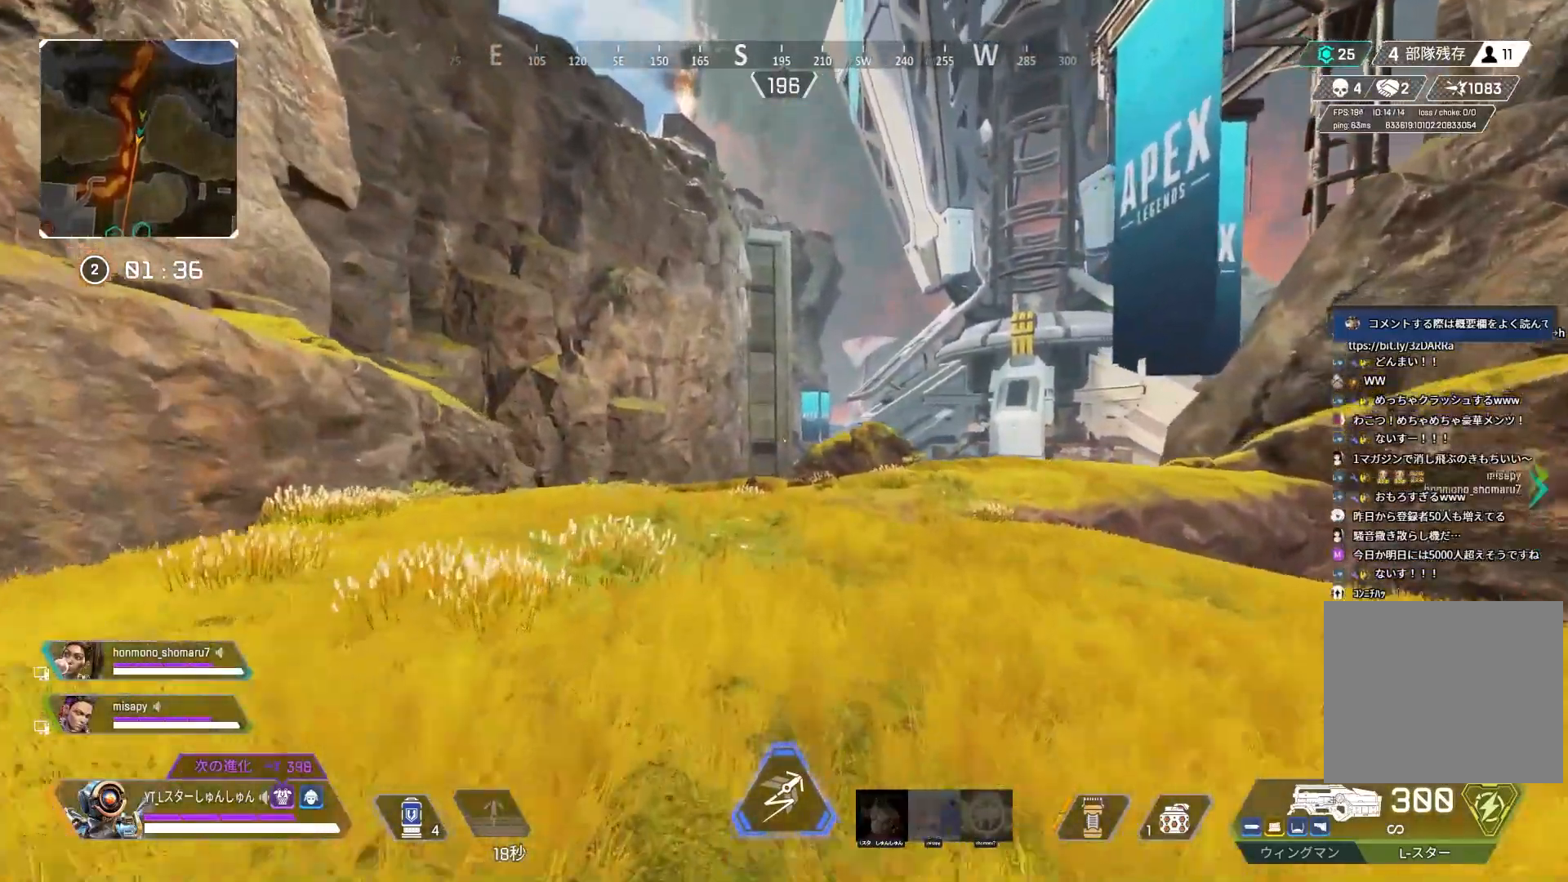
{"buttons": [], "left_stick": "center", "right_stick": "center", "events": [[117, "left_stick", "up-left"], [167, "L1", "down"], [183, "R3", "up"], [267, "L1", "up"], [317, "left_stick", "center"]]}
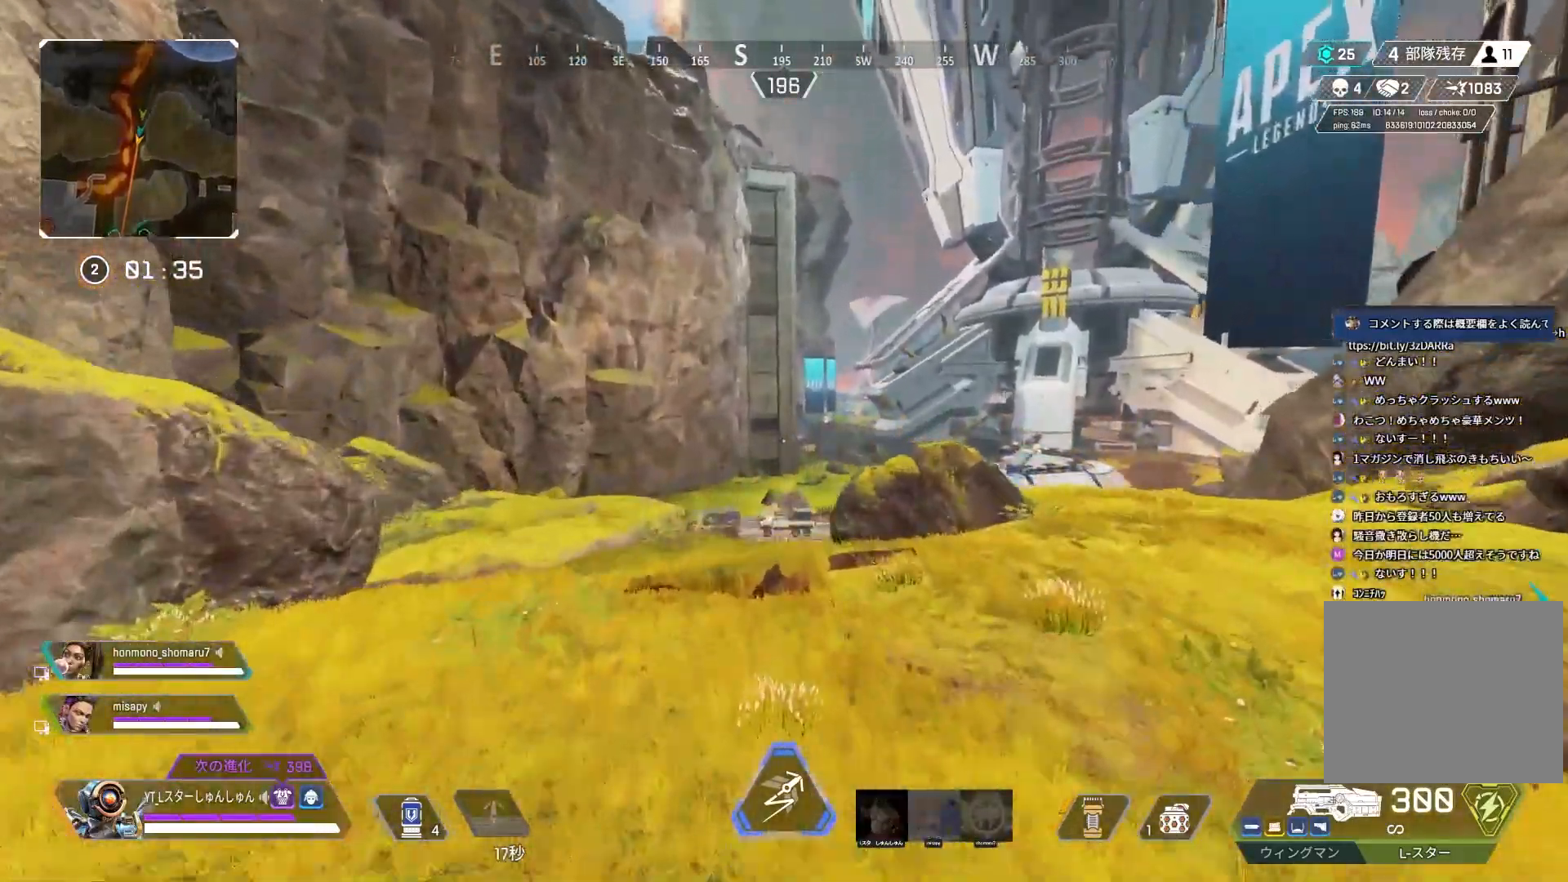
{"buttons": ["L3"], "left_stick": "up-left", "right_stick": "center", "events": [[67, "left_stick", "up"], [333, "L3", "down"], [333, "left_stick", "up-left"]]}
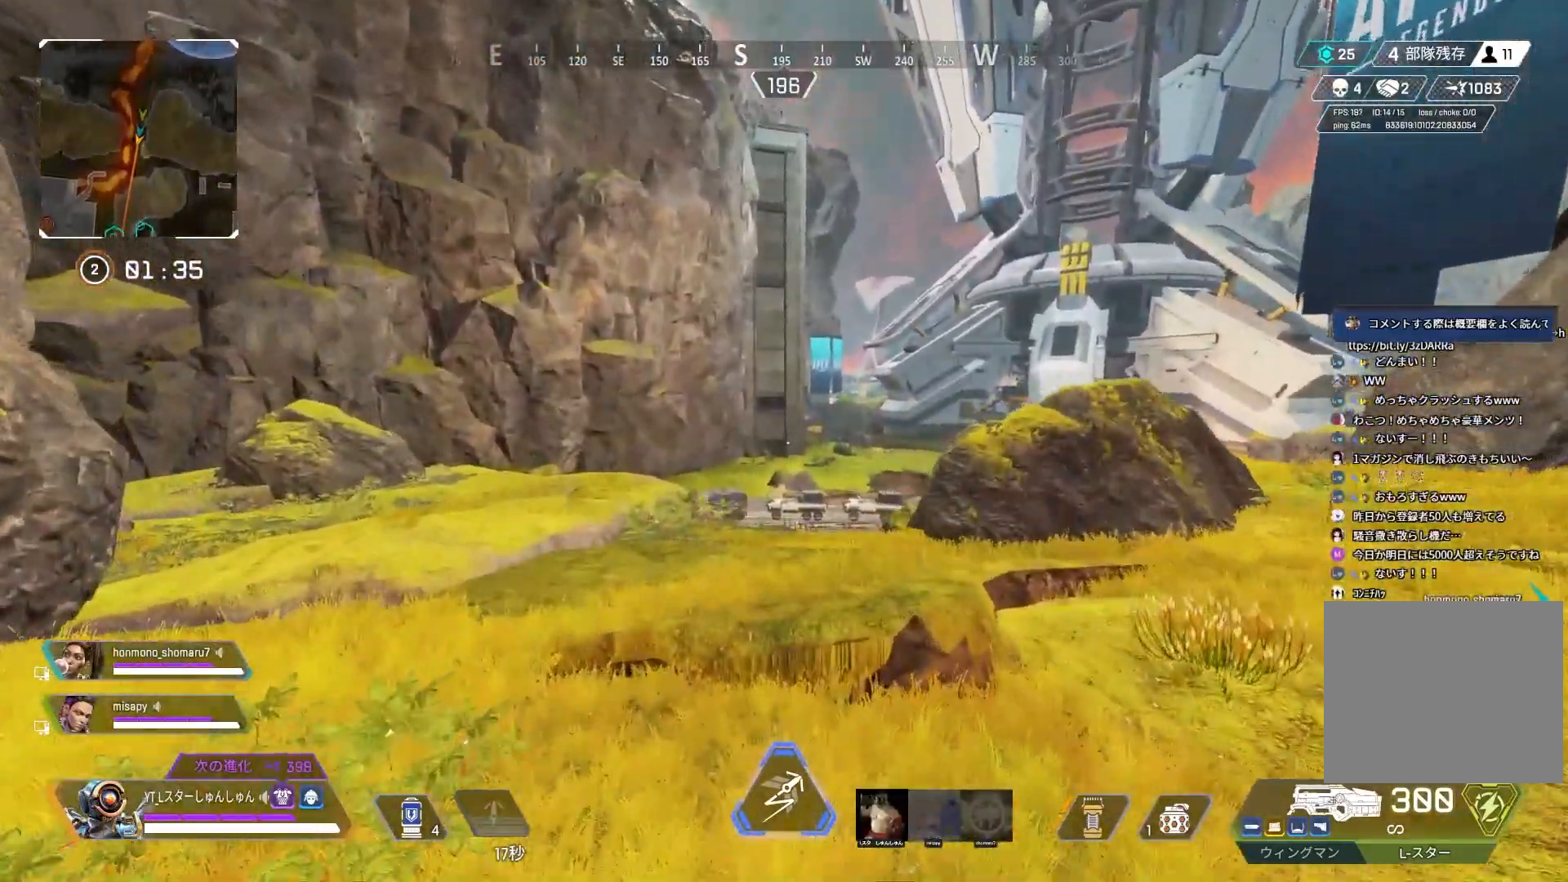
{"buttons": ["L3"], "left_stick": "up-left", "right_stick": "center", "events": [[17, "L1", "down"], [117, "L1", "up"], [117, "L3", "up"], [350, "L3", "down"]]}
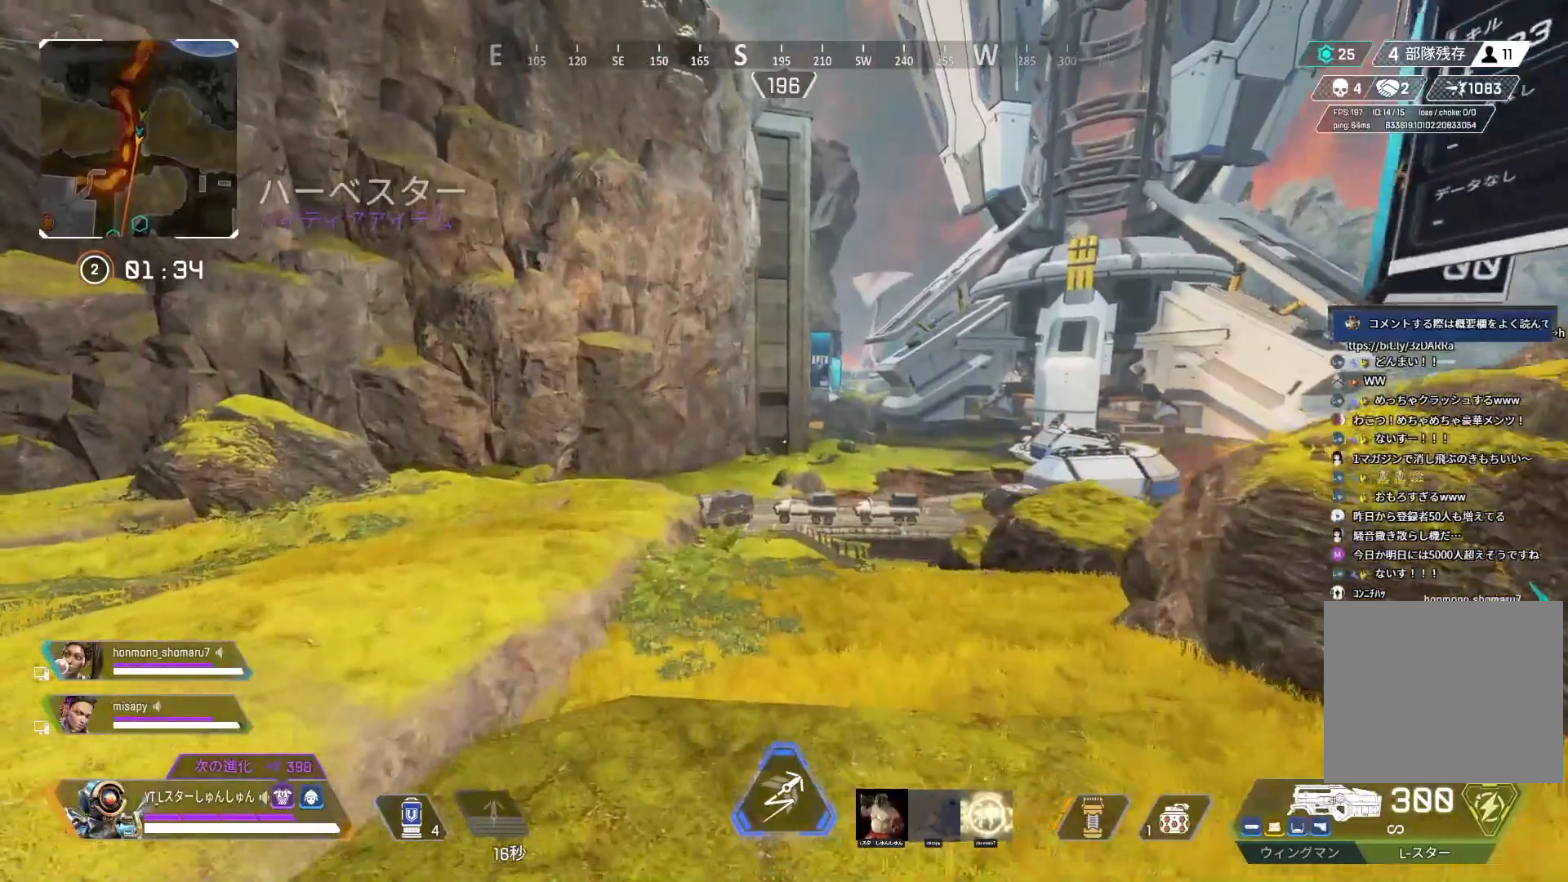
{"buttons": [], "left_stick": "up-left", "right_stick": "center", "events": [[200, "L1", "down"], [283, "L1", "up"], [333, "L3", "up"]]}
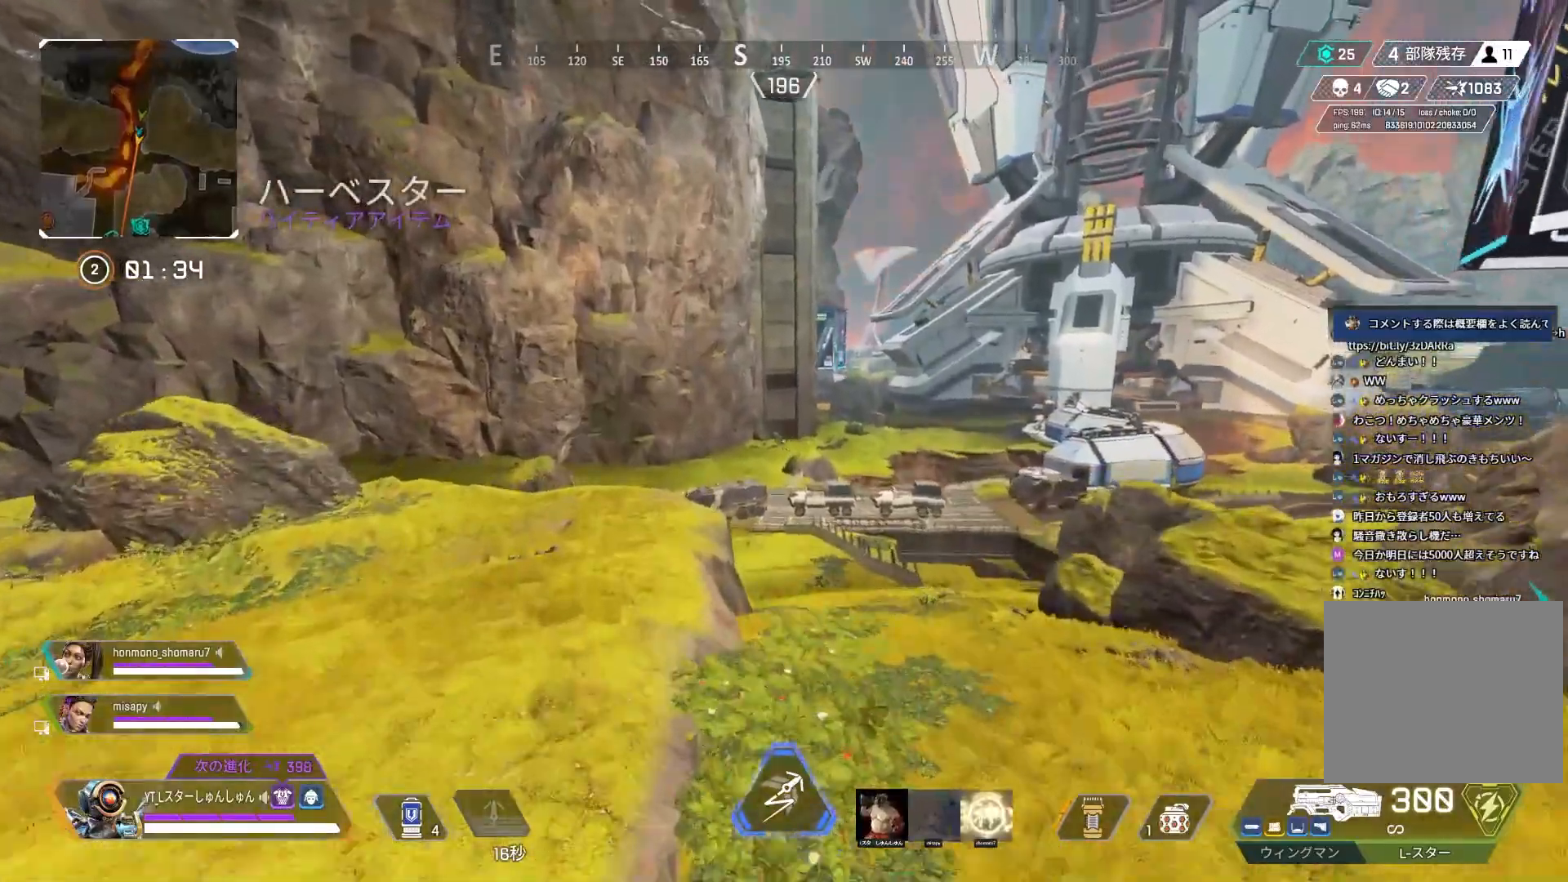
{"buttons": ["L3"], "left_stick": "up", "right_stick": "left", "events": [[183, "L3", "down"], [350, "right_stick", "left"], [500, "left_stick", "up"]]}
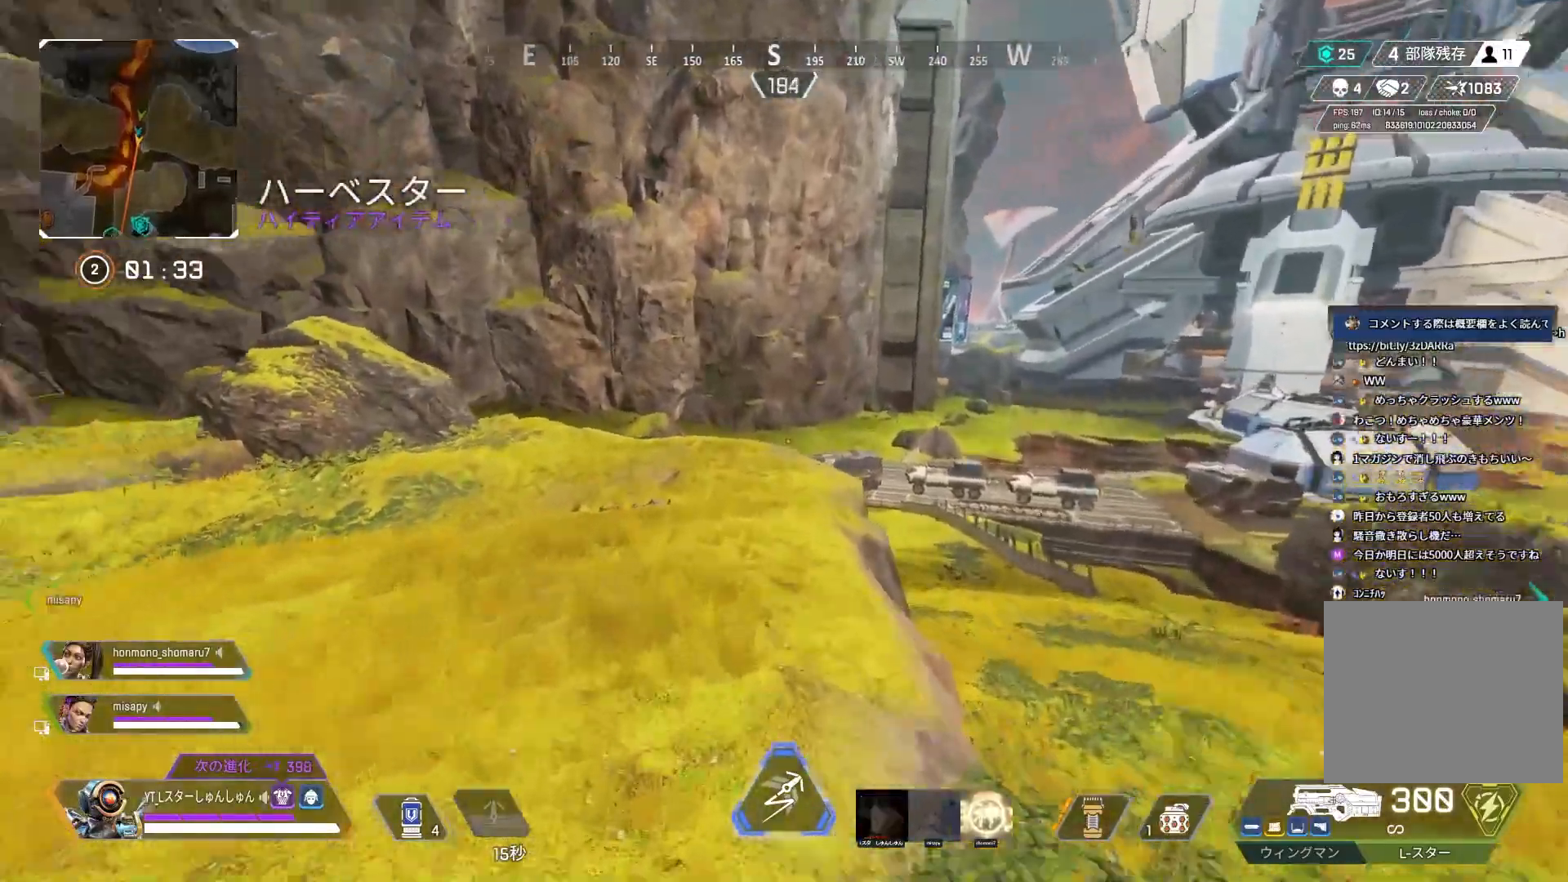
{"buttons": ["R3"], "left_stick": "up-right", "right_stick": "center", "events": [[33, "L3", "up"], [267, "R3", "down"], [267, "right_stick", "center"], [483, "left_stick", "up-right"]]}
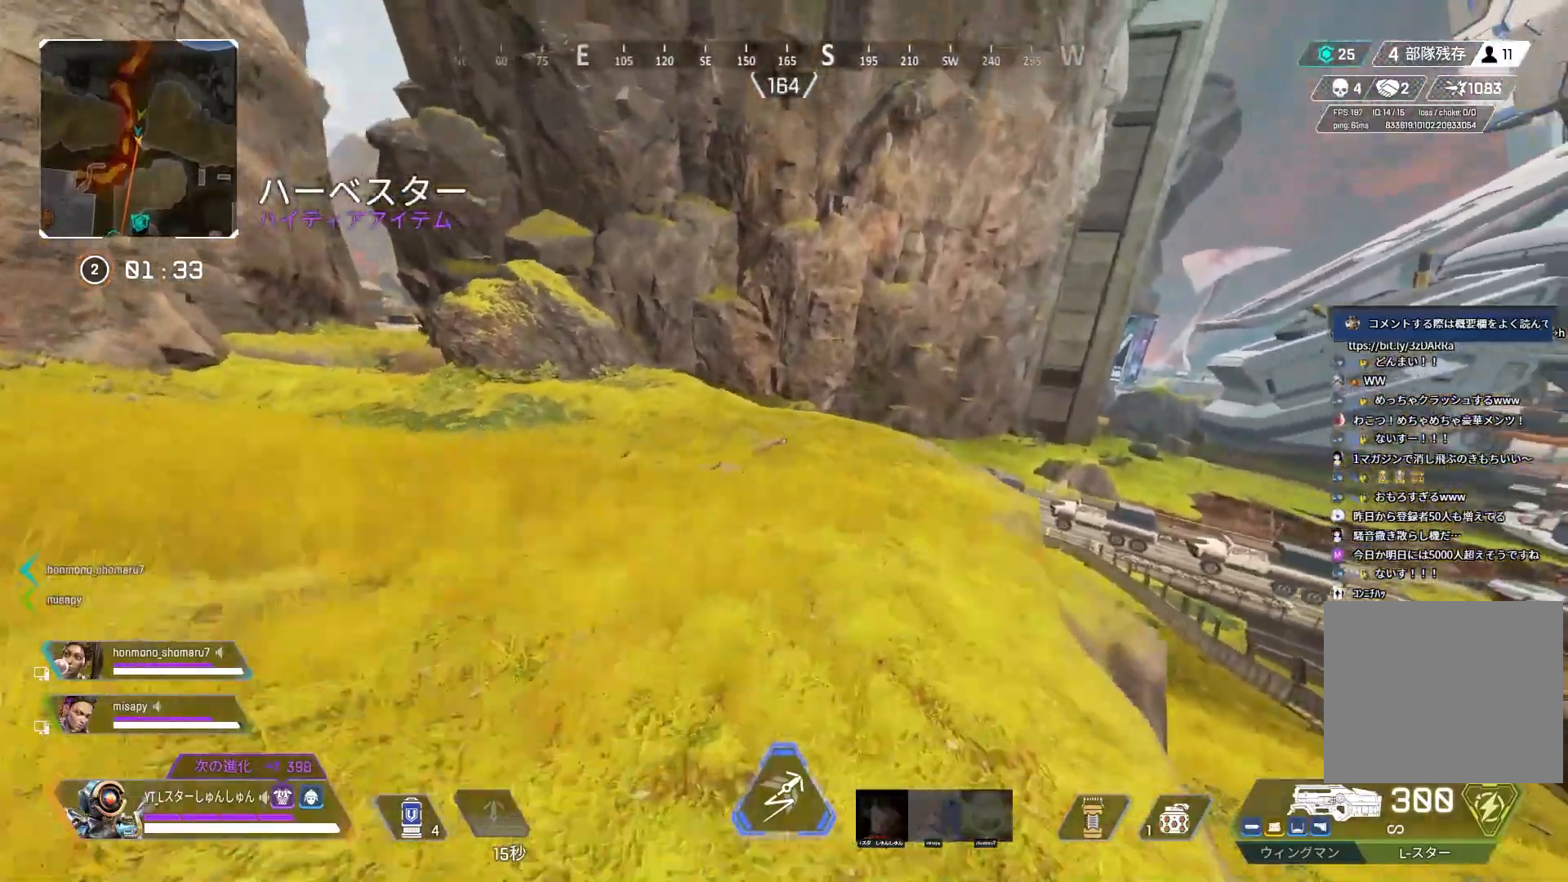
{"buttons": [], "left_stick": "up", "right_stick": "right", "events": [[17, "L1", "down"], [33, "R3", "up"], [33, "right_stick", "up"], [83, "R3", "down"], [83, "right_stick", "center"], [100, "L1", "up"], [233, "R3", "up"], [283, "left_stick", "center"], [433, "left_stick", "up"], [500, "right_stick", "right"]]}
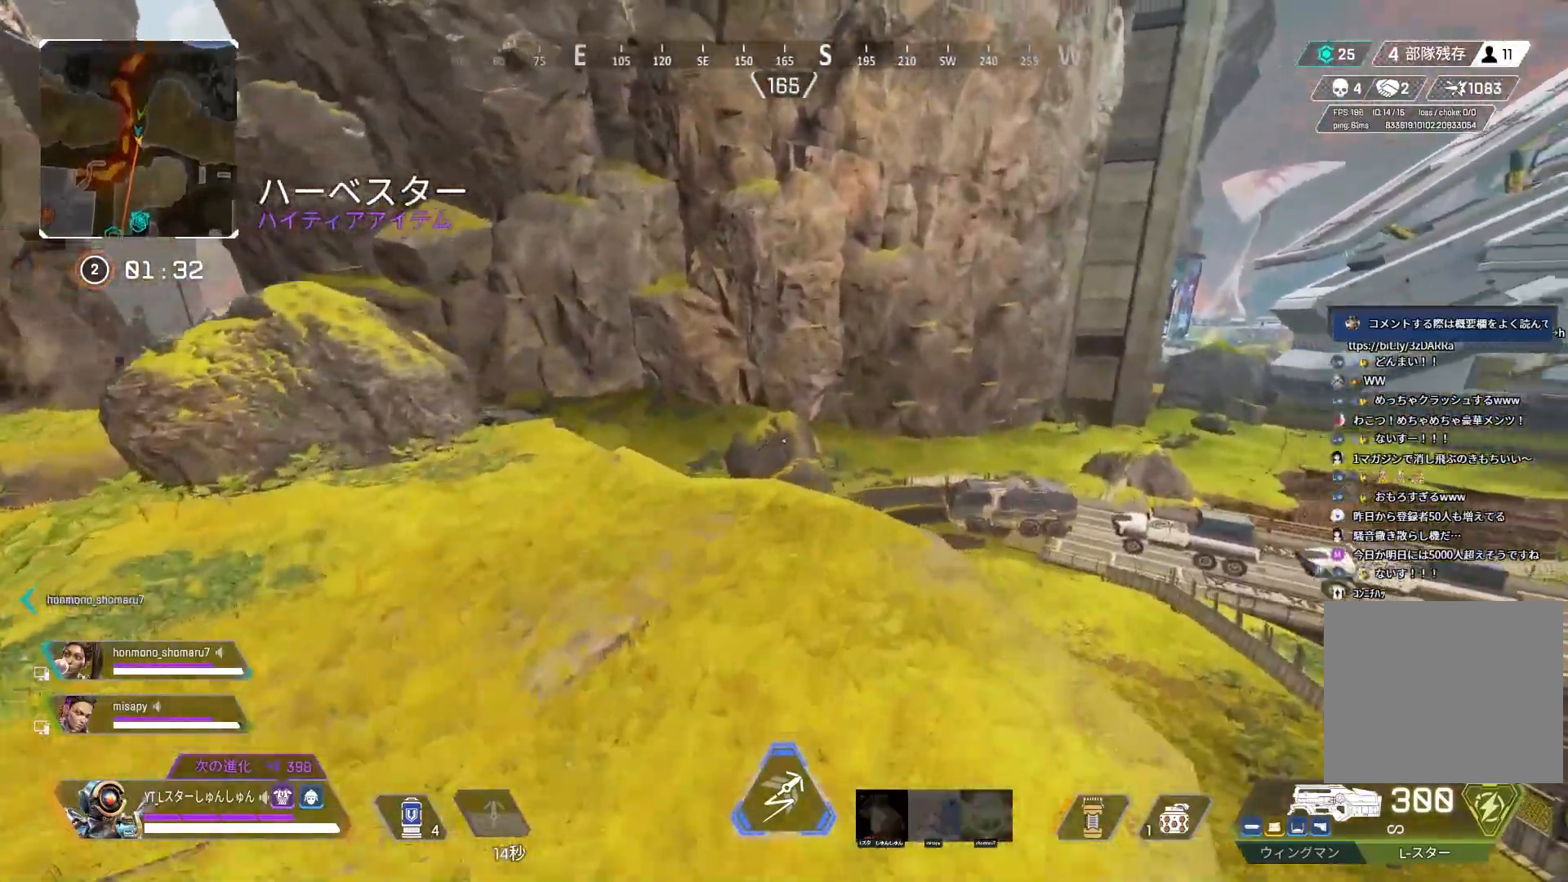
{"buttons": [], "left_stick": "up", "right_stick": "right", "events": [[133, "L3", "down"], [383, "L3", "up"]]}
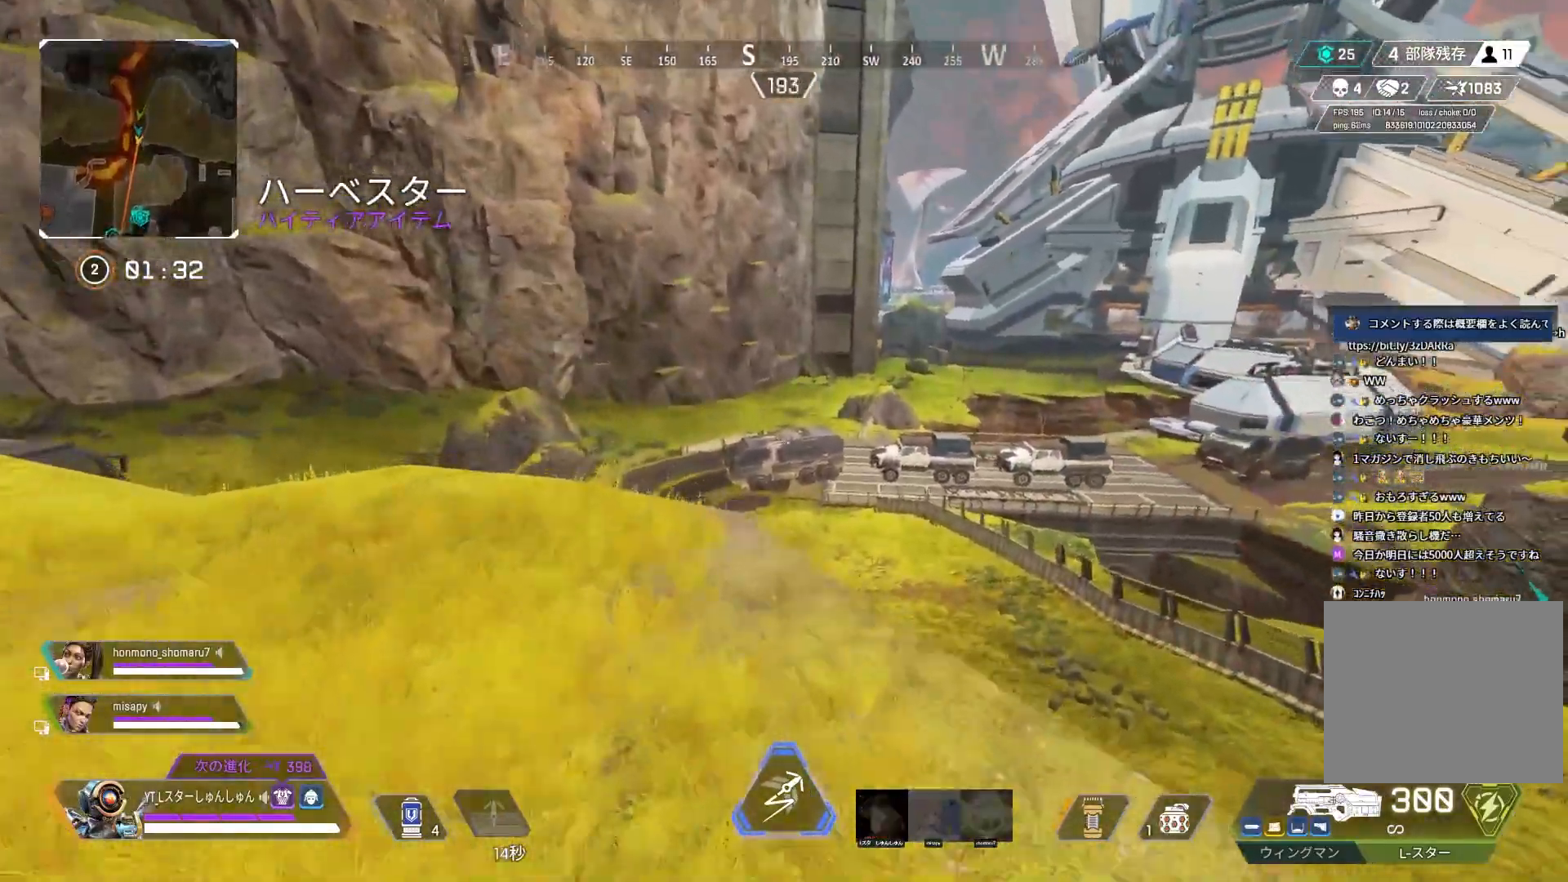
{"buttons": [], "left_stick": "up", "right_stick": "right", "events": [[100, "L1", "down"], [183, "L1", "up"]]}
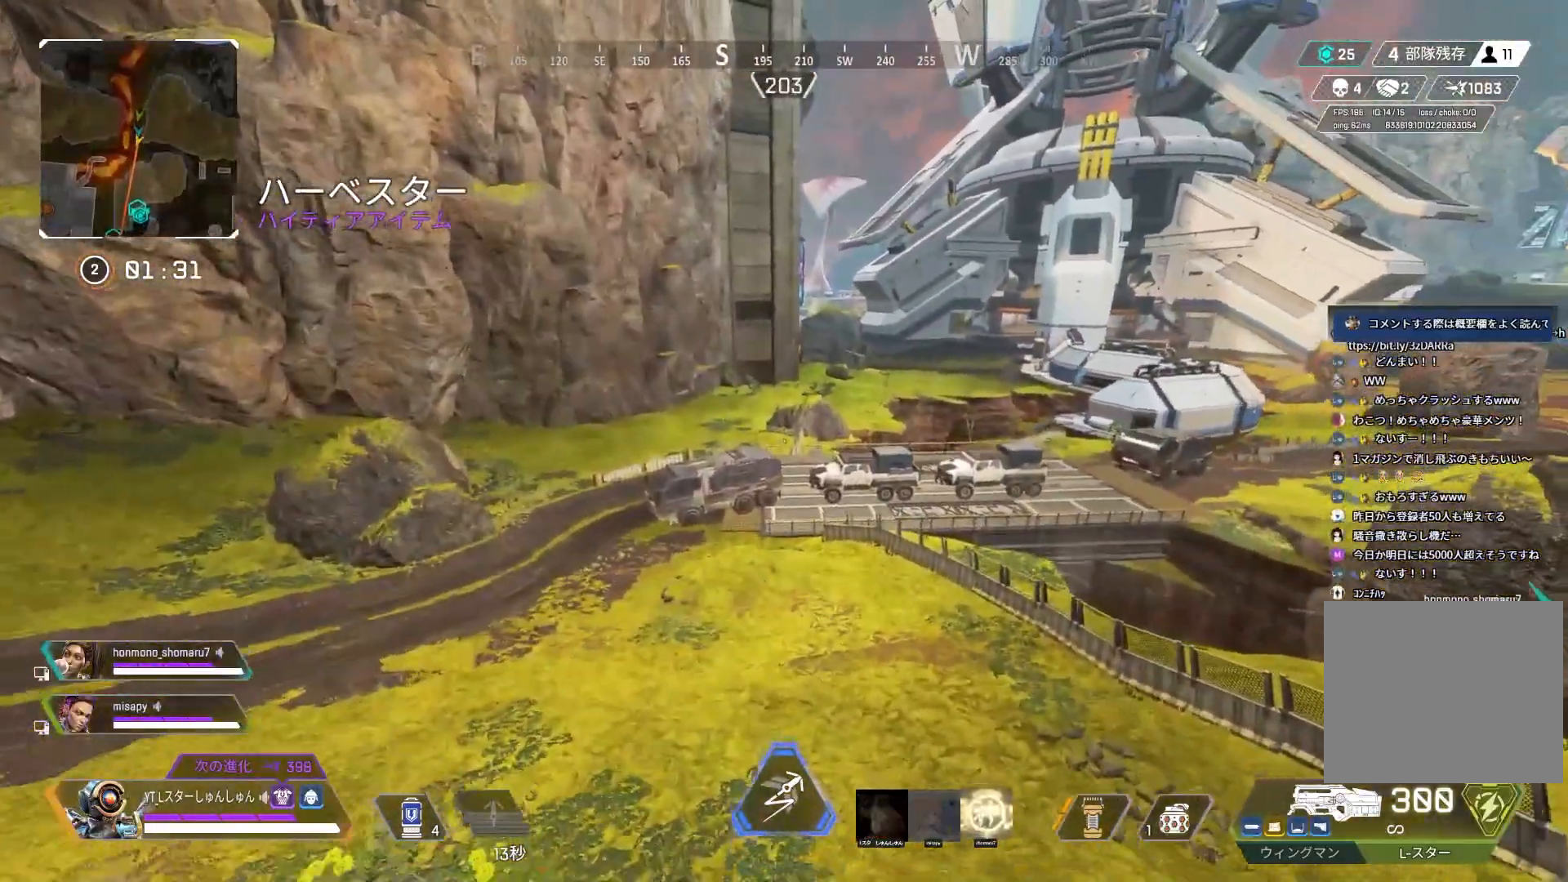
{"buttons": [], "left_stick": "up", "right_stick": "center", "events": [[233, "right_stick", "center"]]}
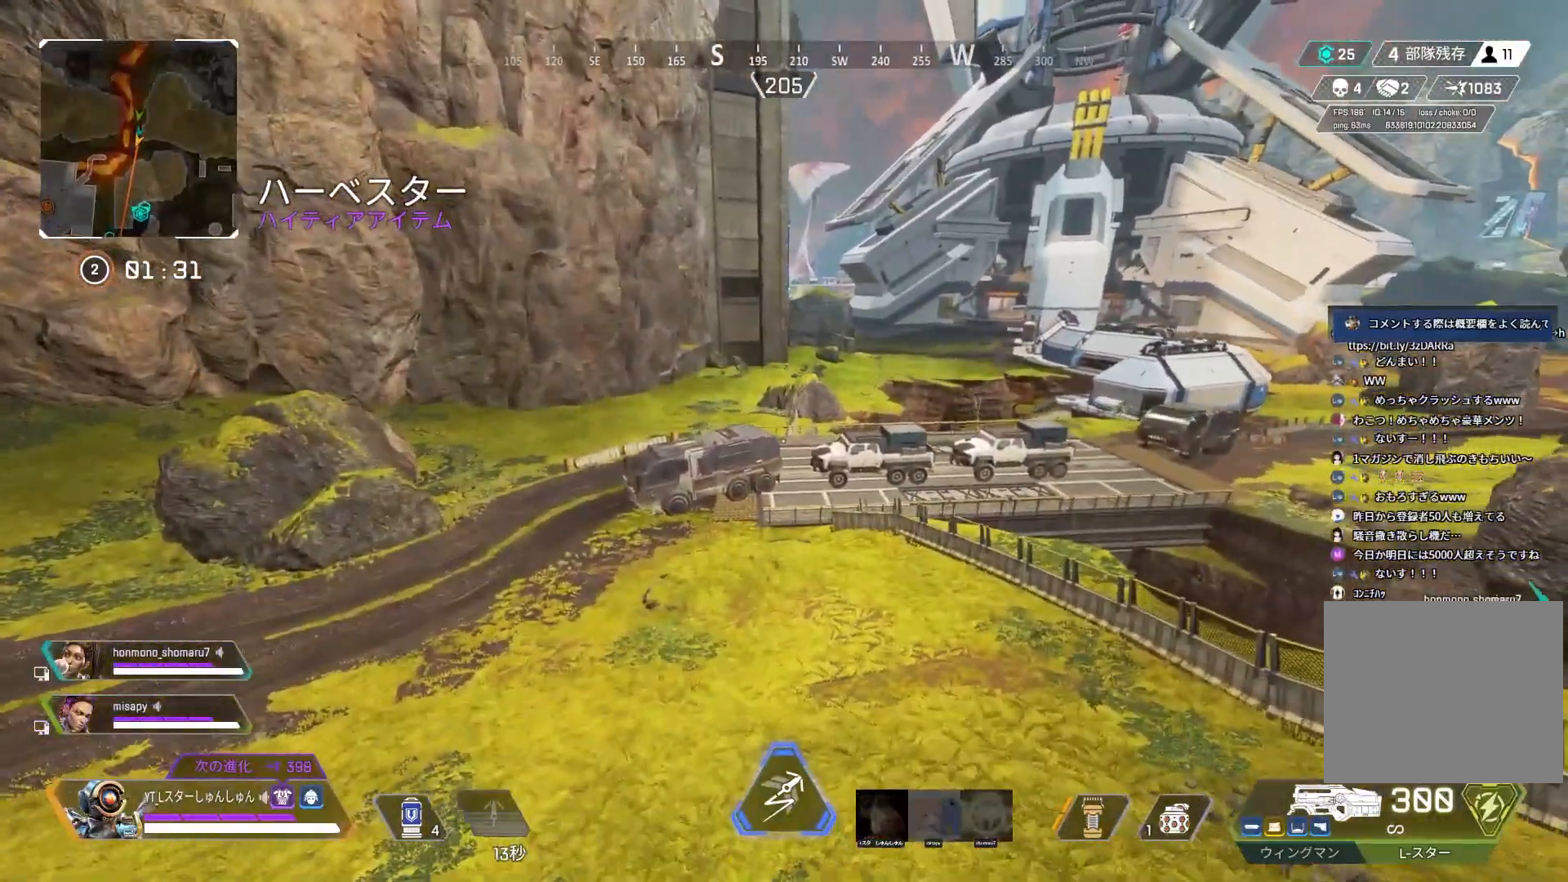
{"buttons": [], "left_stick": "up", "right_stick": "center", "events": []}
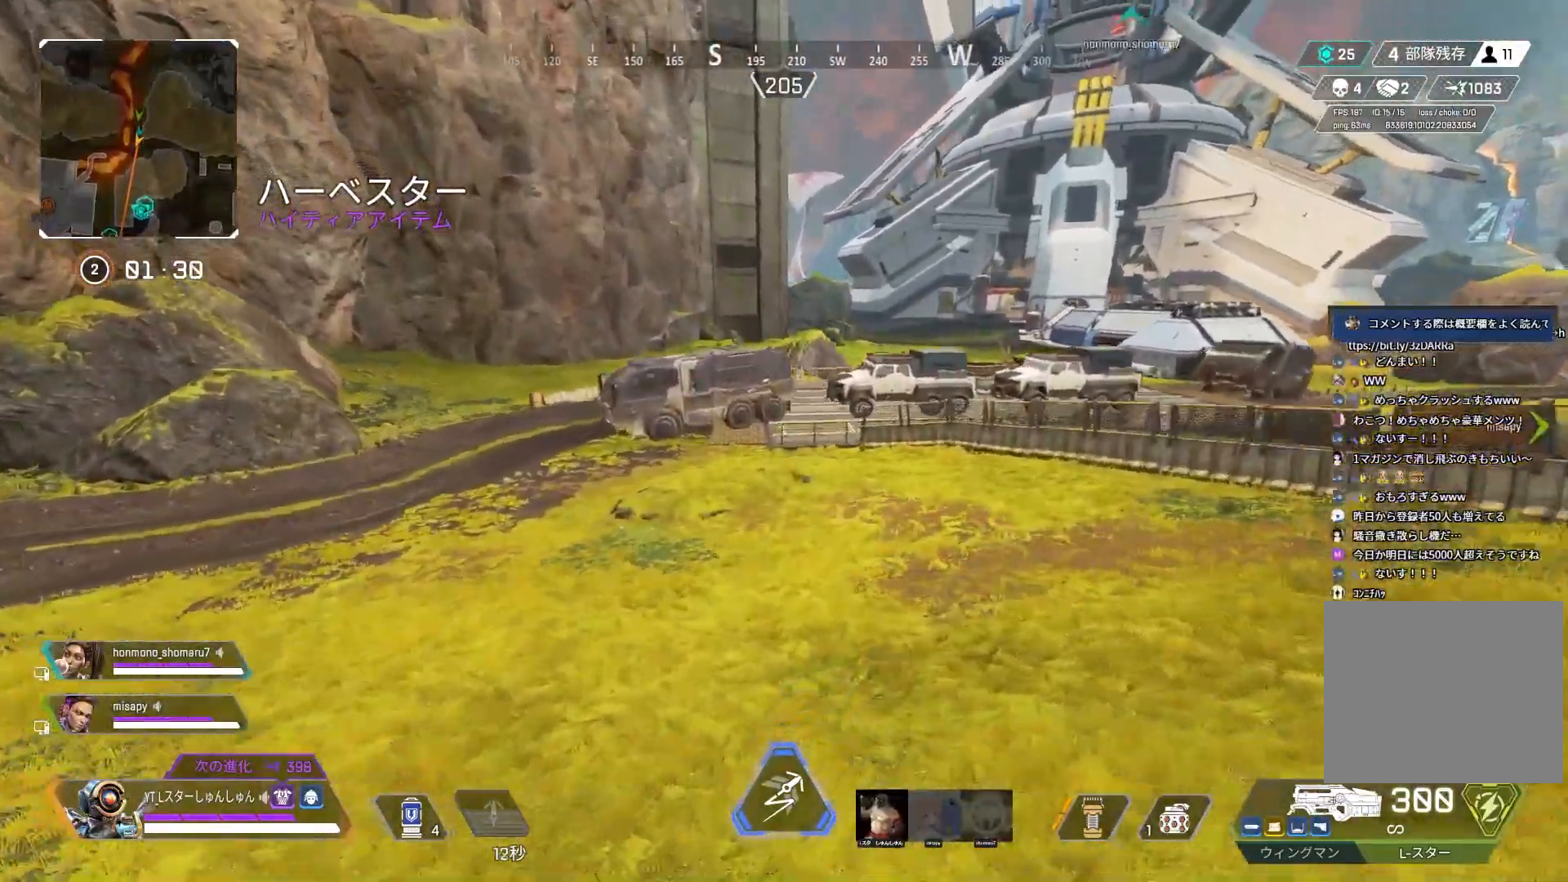
{"buttons": ["R3"], "left_stick": "up", "right_stick": "center", "events": [[17, "L3", "down"], [200, "L3", "up"], [483, "R3", "down"]]}
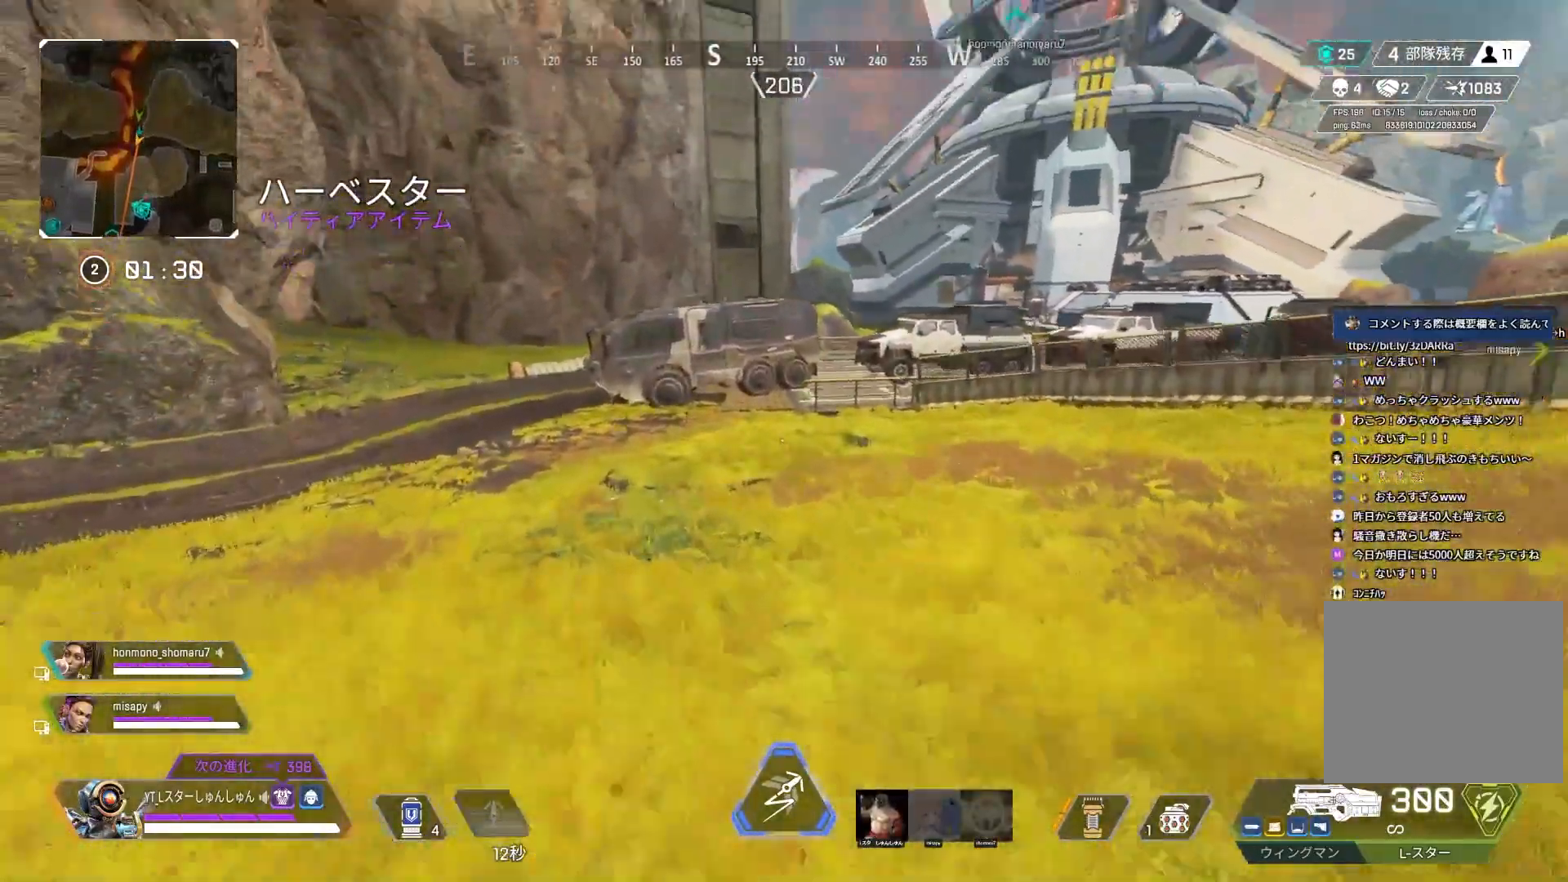
{"buttons": [], "left_stick": "up-right", "right_stick": "up-right", "events": [[283, "R3", "up"], [300, "L1", "down"], [317, "right_stick", "up-right"], [333, "left_stick", "up-right"], [400, "L1", "up"]]}
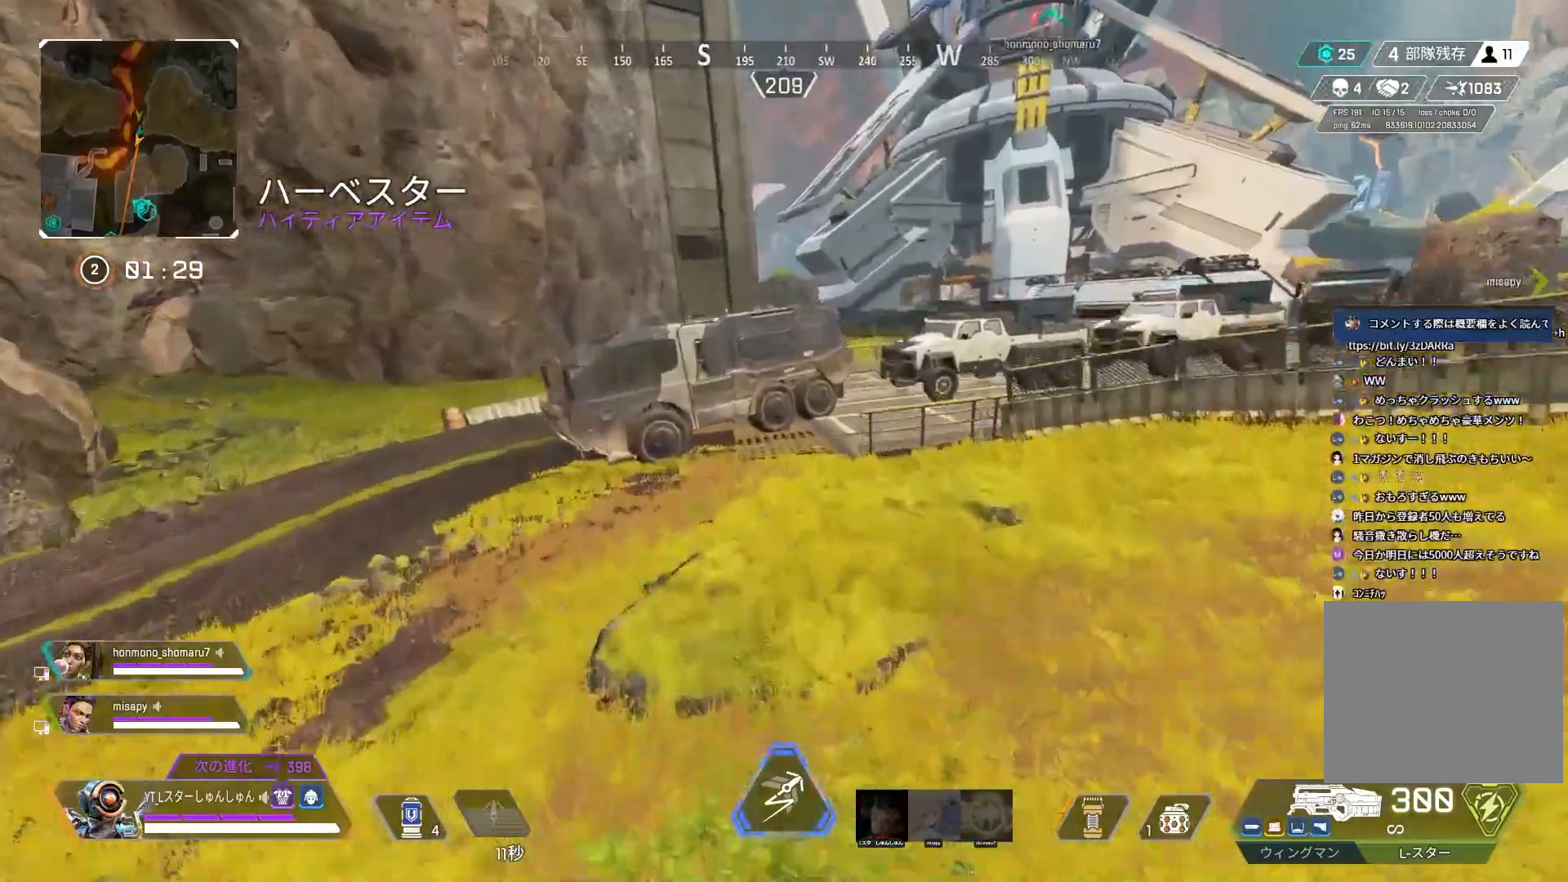
{"buttons": ["L3"], "left_stick": "up", "right_stick": "up-right", "events": [[350, "left_stick", "up"], [450, "L3", "down"]]}
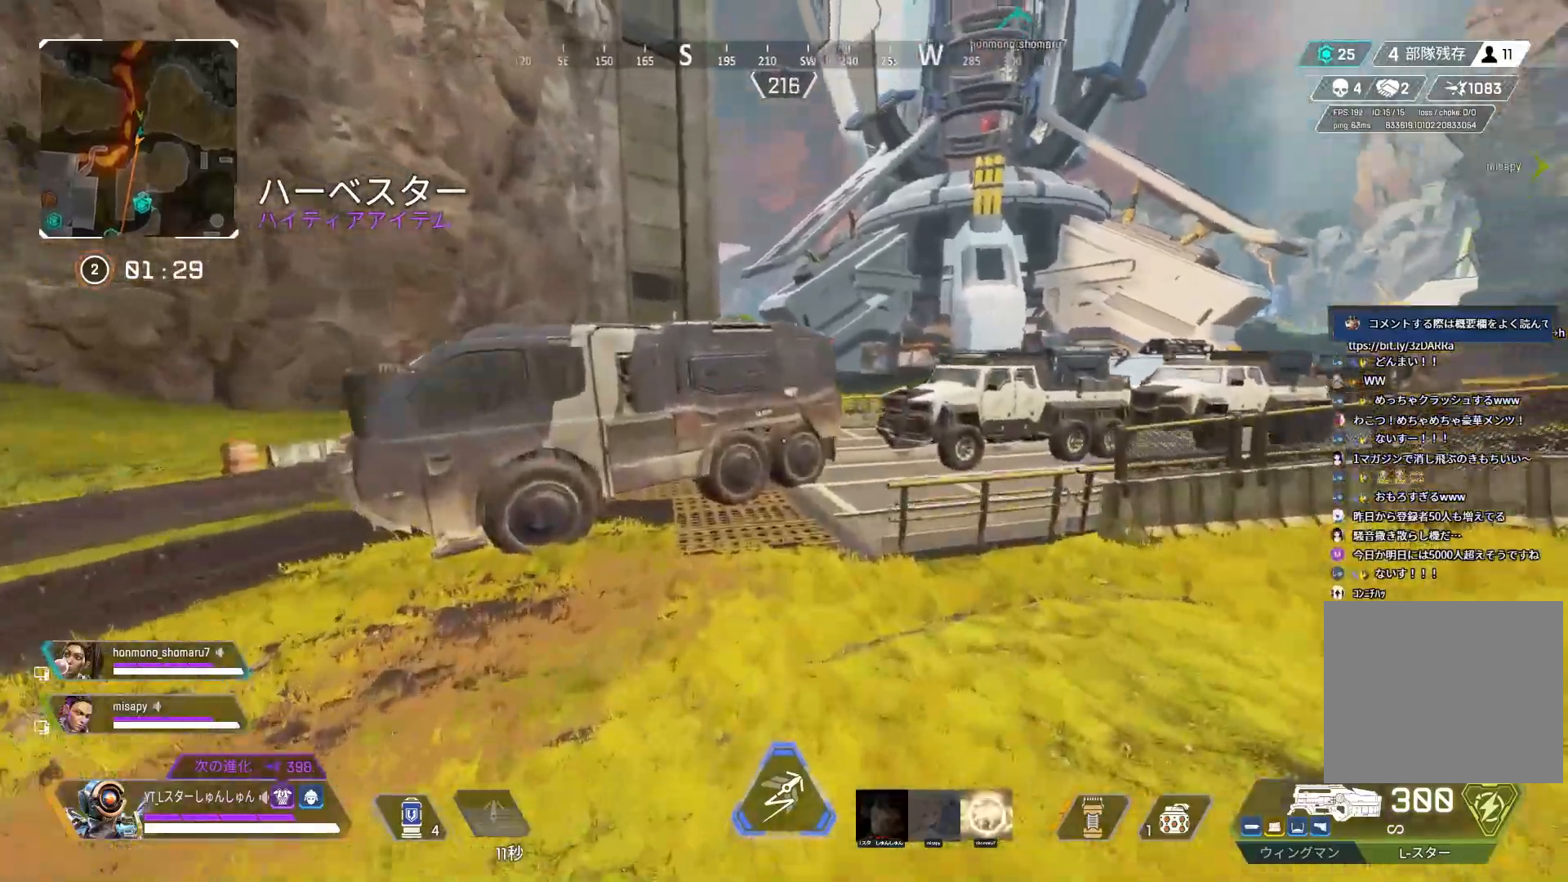
{"buttons": [], "left_stick": "up", "right_stick": "right", "events": [[250, "L3", "up"], [500, "right_stick", "right"]]}
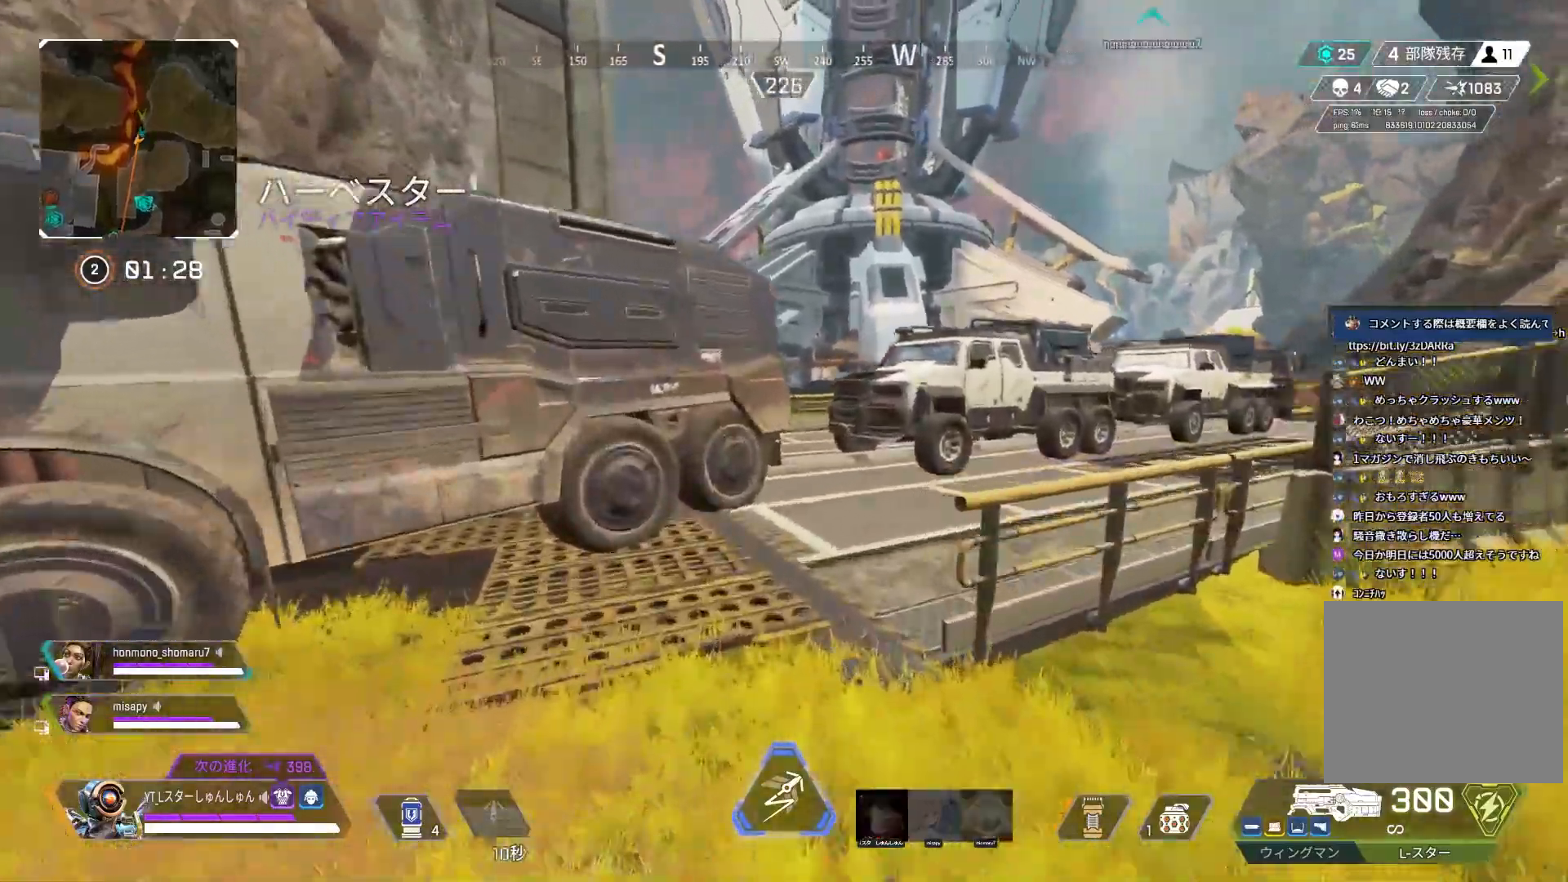
{"buttons": [], "left_stick": "up", "right_stick": "right", "events": []}
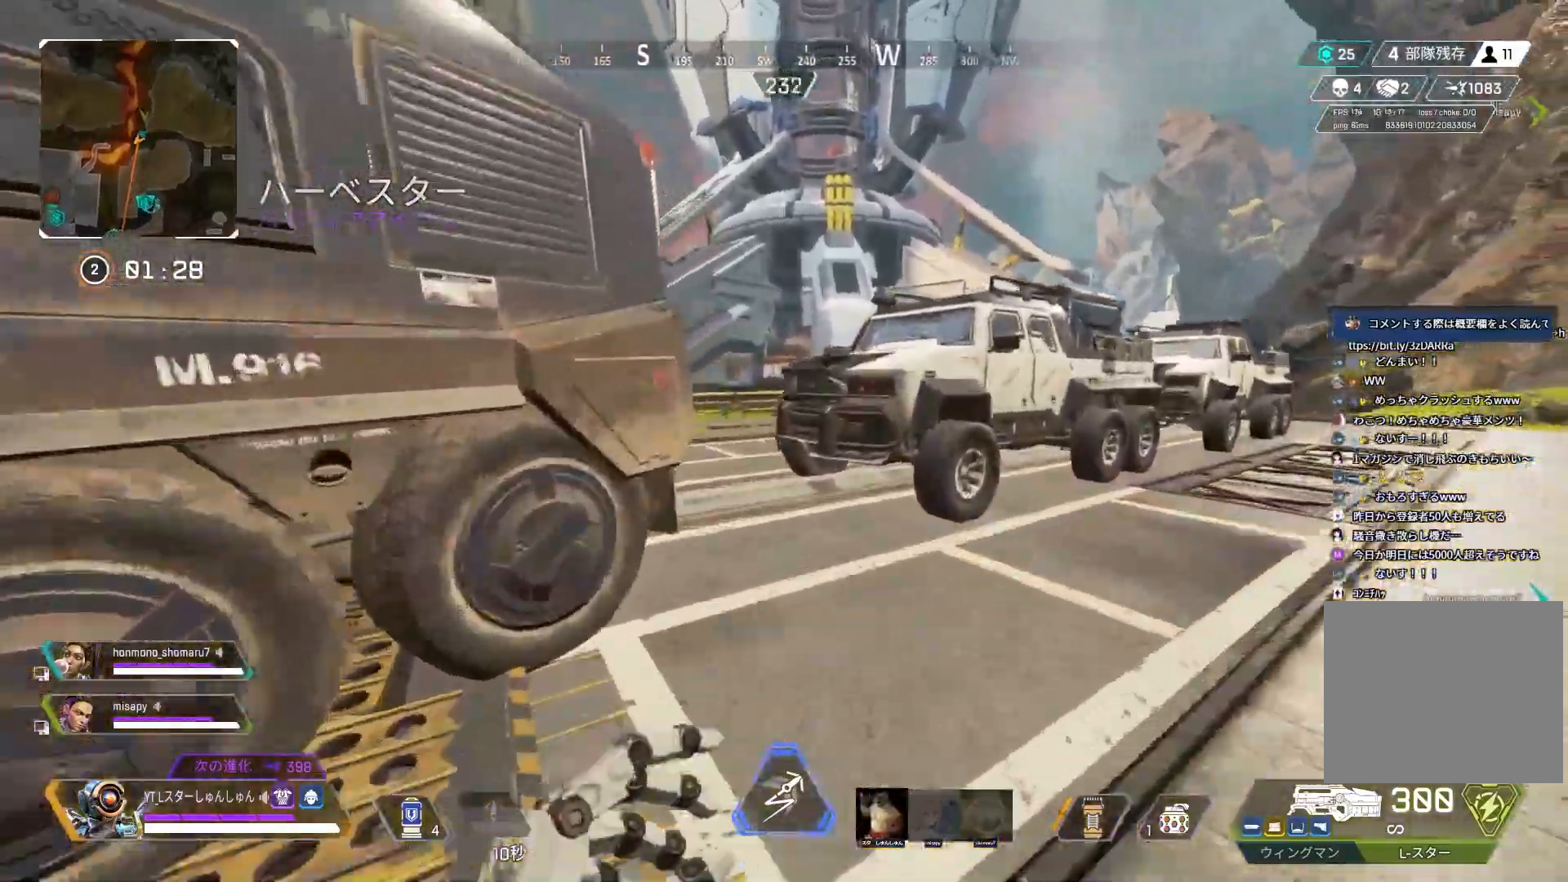
{"buttons": [], "left_stick": "up", "right_stick": "center", "events": [[117, "right_stick", "center"], [167, "L1", "down"], [233, "L1", "up"]]}
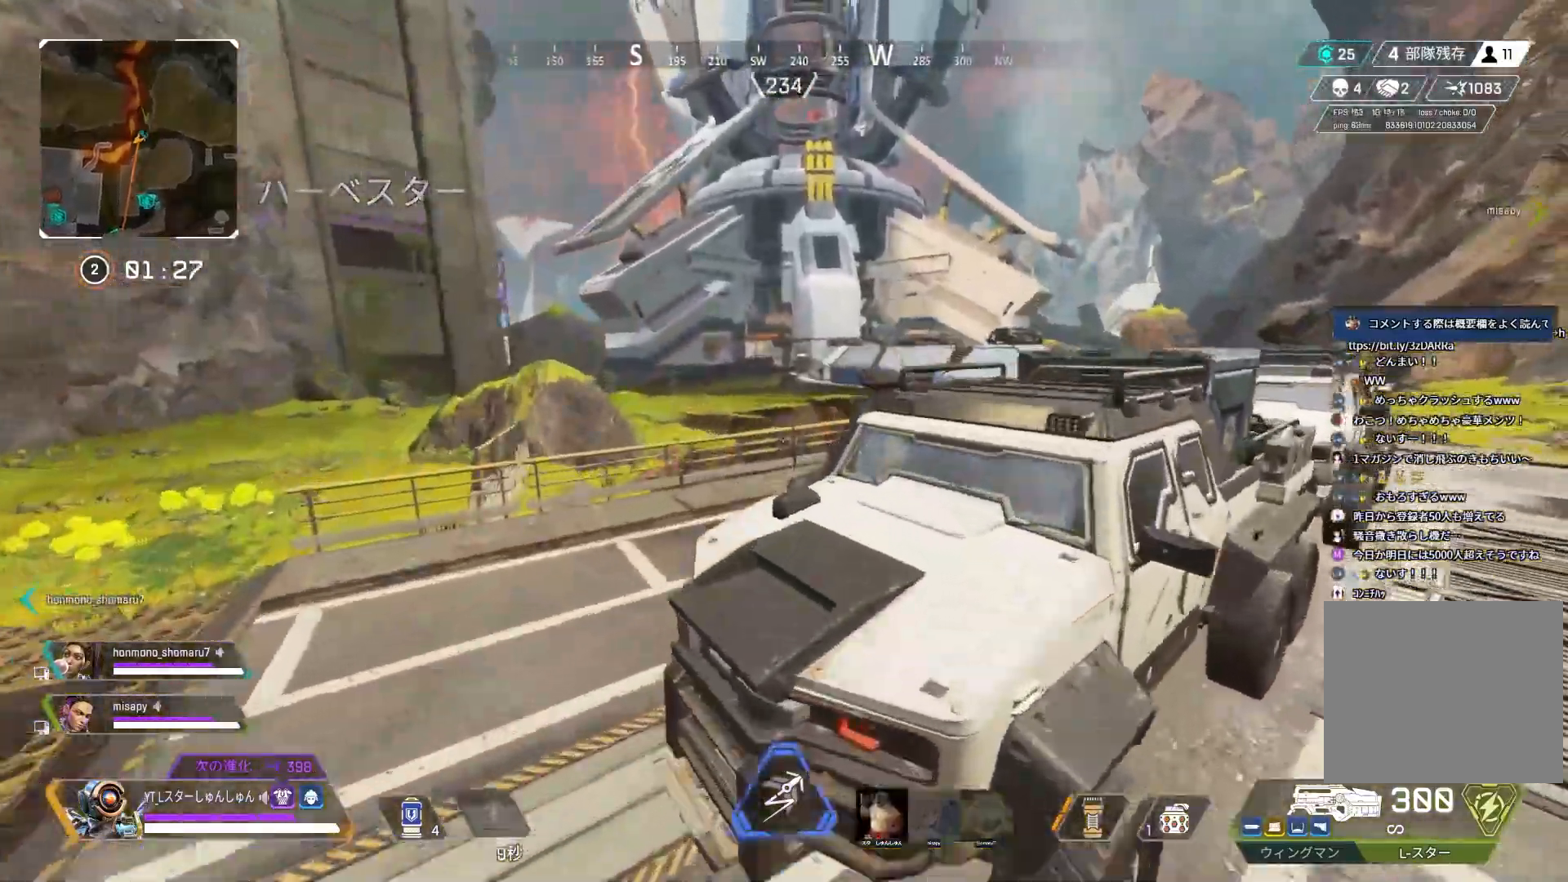
{"buttons": ["L3"], "left_stick": "up", "right_stick": "right", "events": [[133, "right_stick", "right"], [217, "L3", "down"], [417, "L1", "down"], [500, "L1", "up"]]}
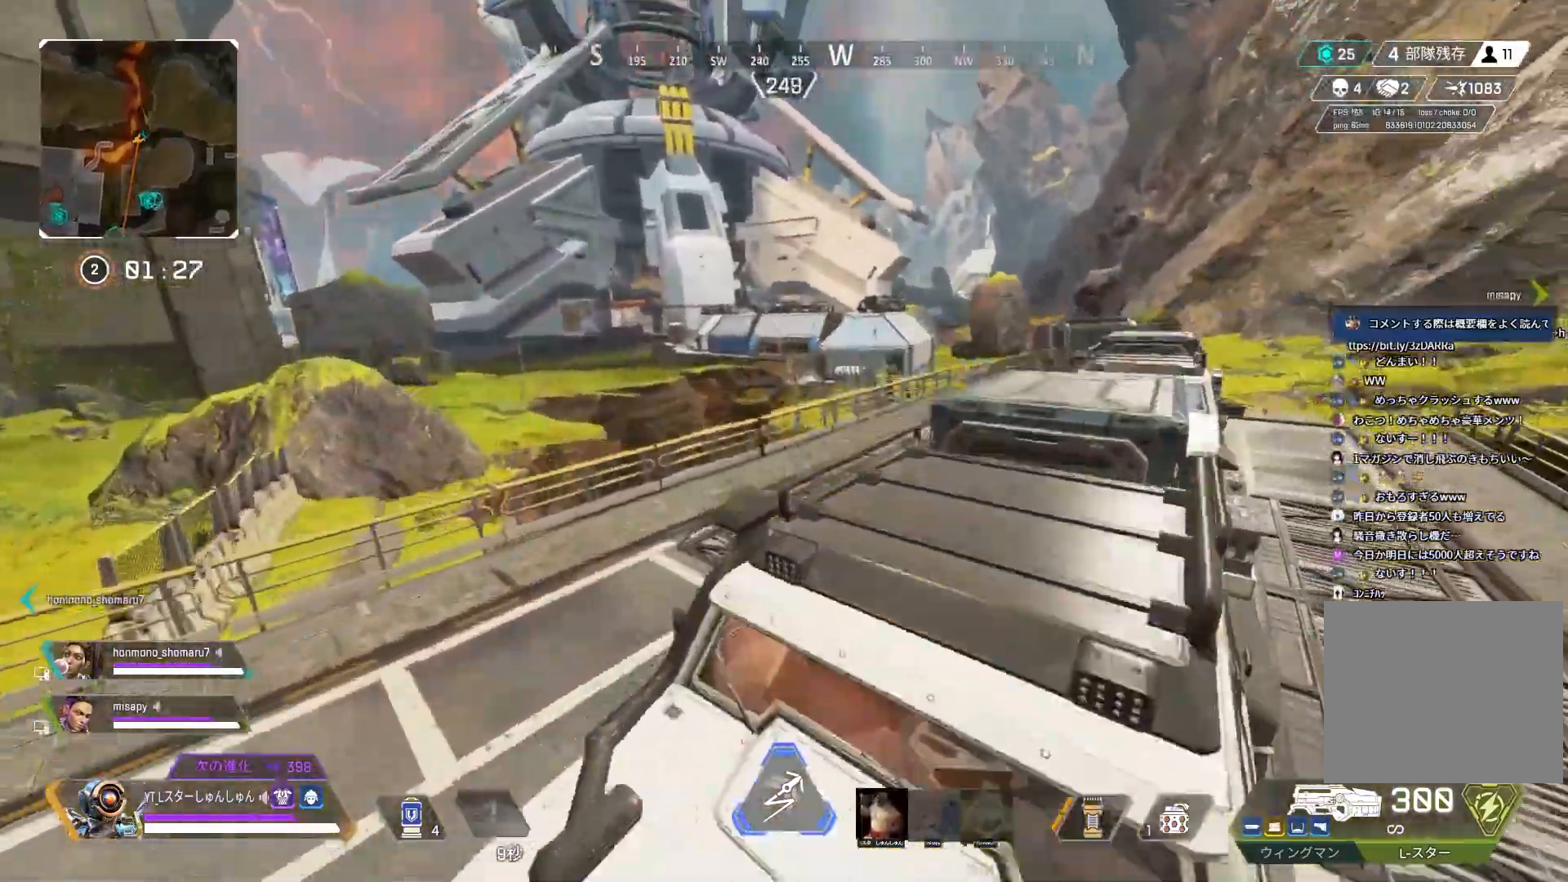
{"buttons": [], "left_stick": "up", "right_stick": "center", "events": [[167, "L3", "up"], [483, "right_stick", "center"]]}
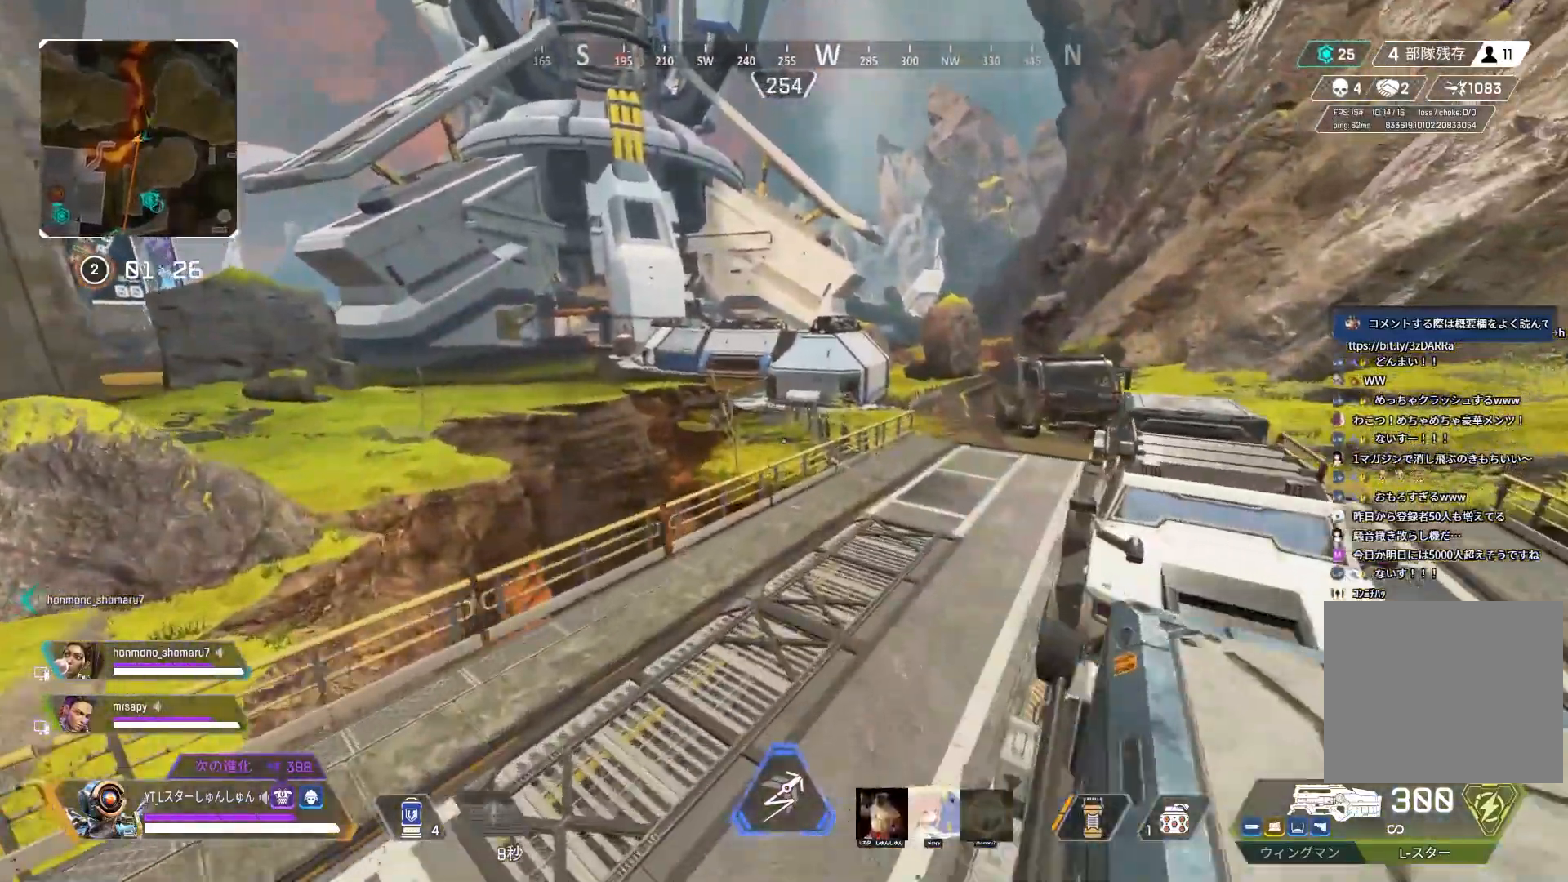
{"buttons": [], "left_stick": "up", "right_stick": "center", "events": [[117, "L3", "down"], [483, "L3", "up"]]}
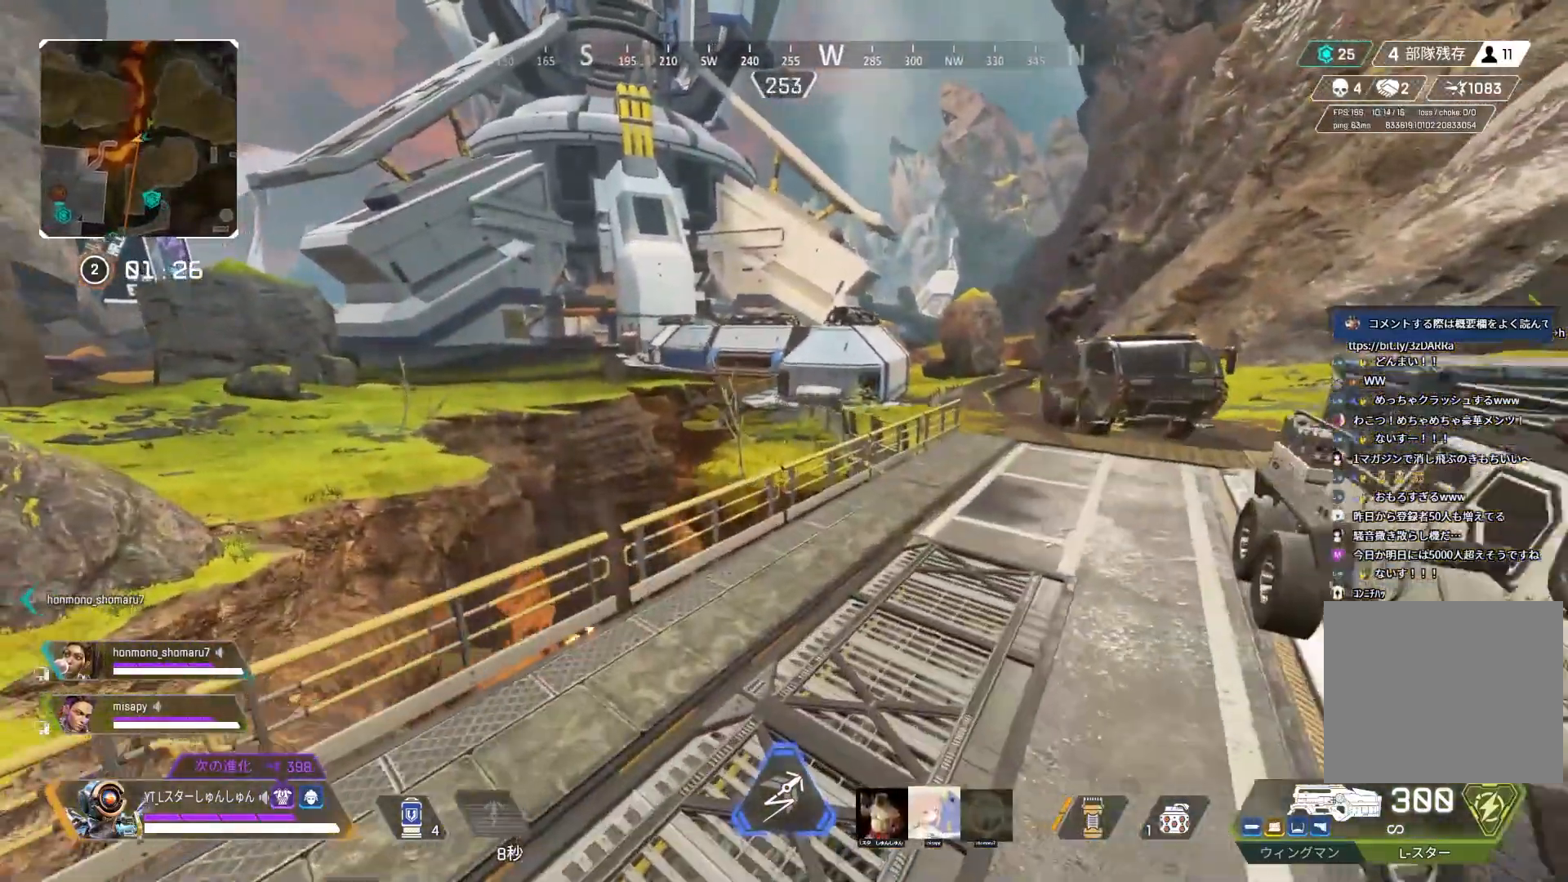
{"buttons": [], "left_stick": "up", "right_stick": "center", "events": [[283, "L3", "down"], [483, "L3", "up"]]}
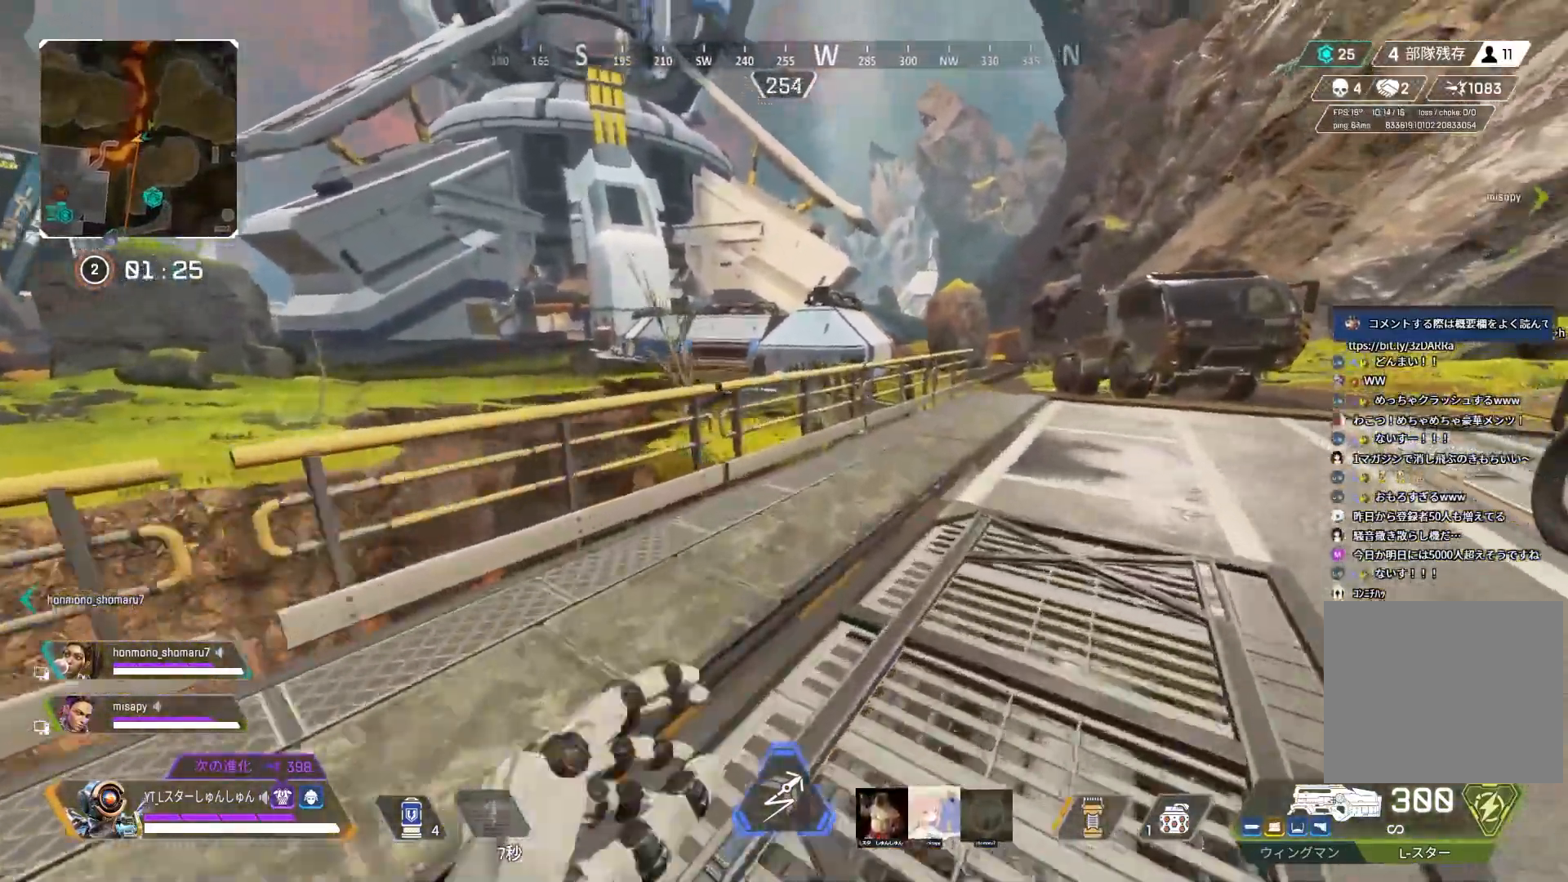
{"buttons": [], "left_stick": "up-right", "right_stick": "right", "events": [[233, "R3", "down"], [433, "left_stick", "up-right"], [467, "right_stick", "right"], [483, "R3", "up"]]}
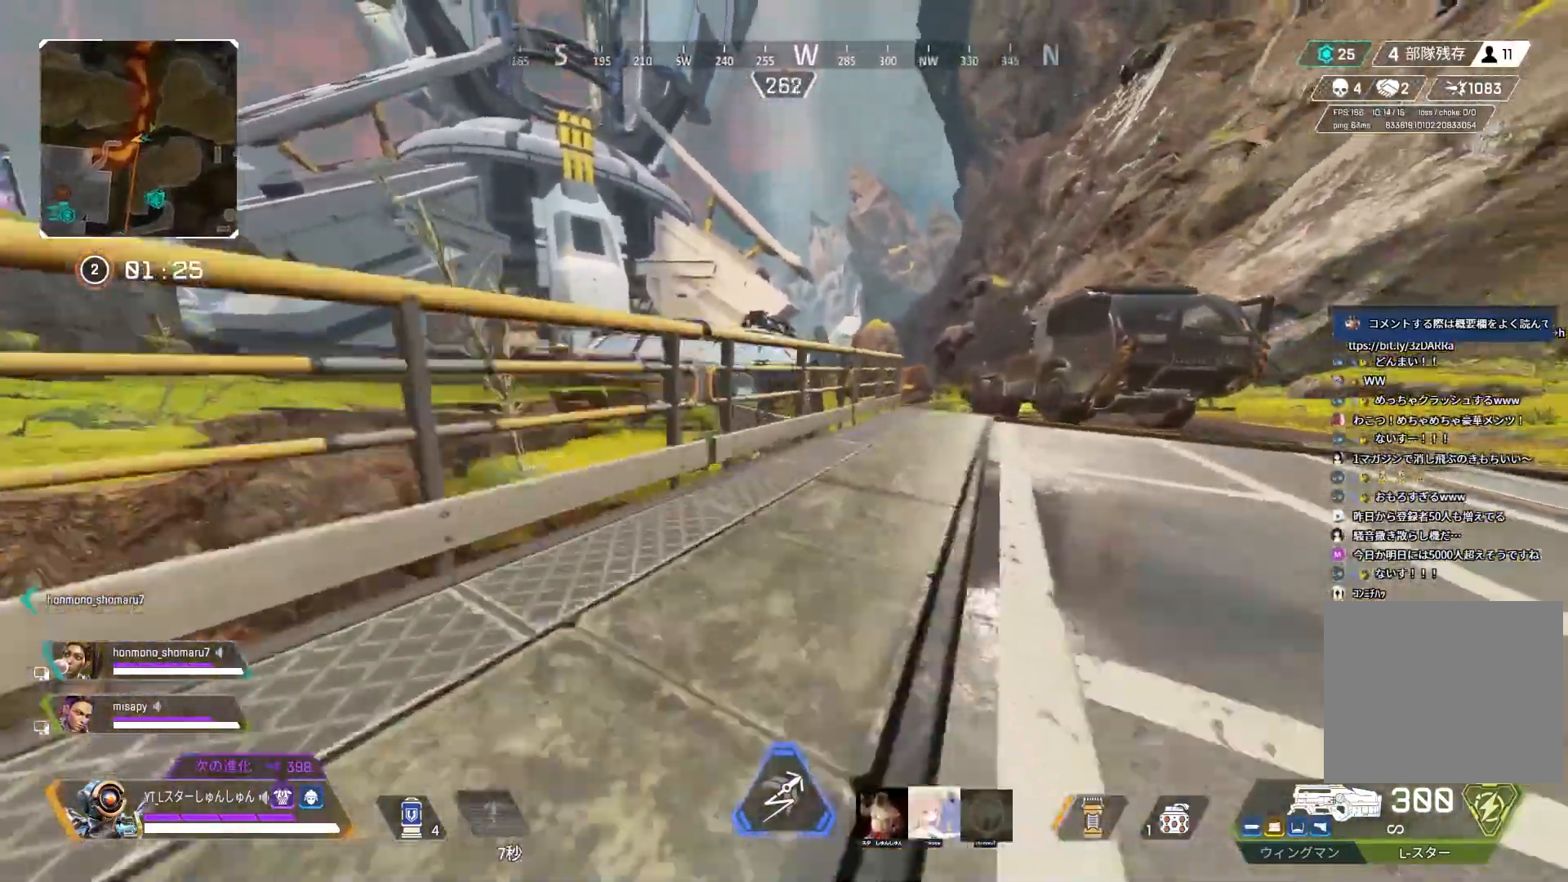
{"buttons": ["L3"], "left_stick": "up", "right_stick": "center", "events": [[17, "L1", "down"], [67, "L1", "up"], [83, "left_stick", "right"], [317, "left_stick", "up-right"], [367, "right_stick", "center"], [417, "left_stick", "up"], [500, "L3", "down"]]}
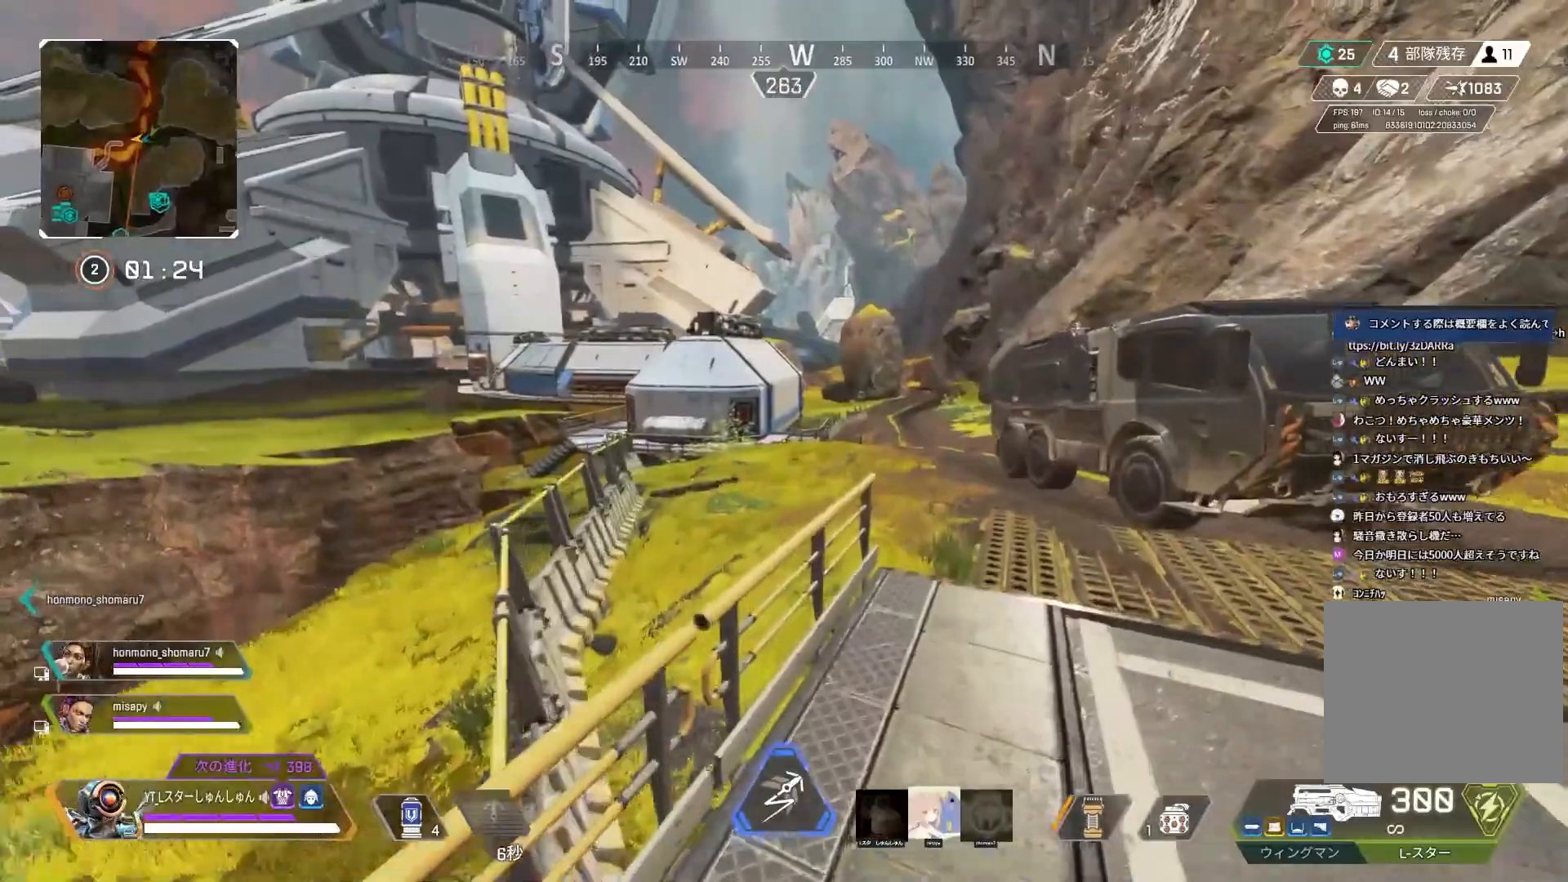
{"buttons": ["L3"], "left_stick": "up", "right_stick": "left", "events": [[250, "L1", "down"], [250, "right_stick", "left"], [350, "L1", "up"]]}
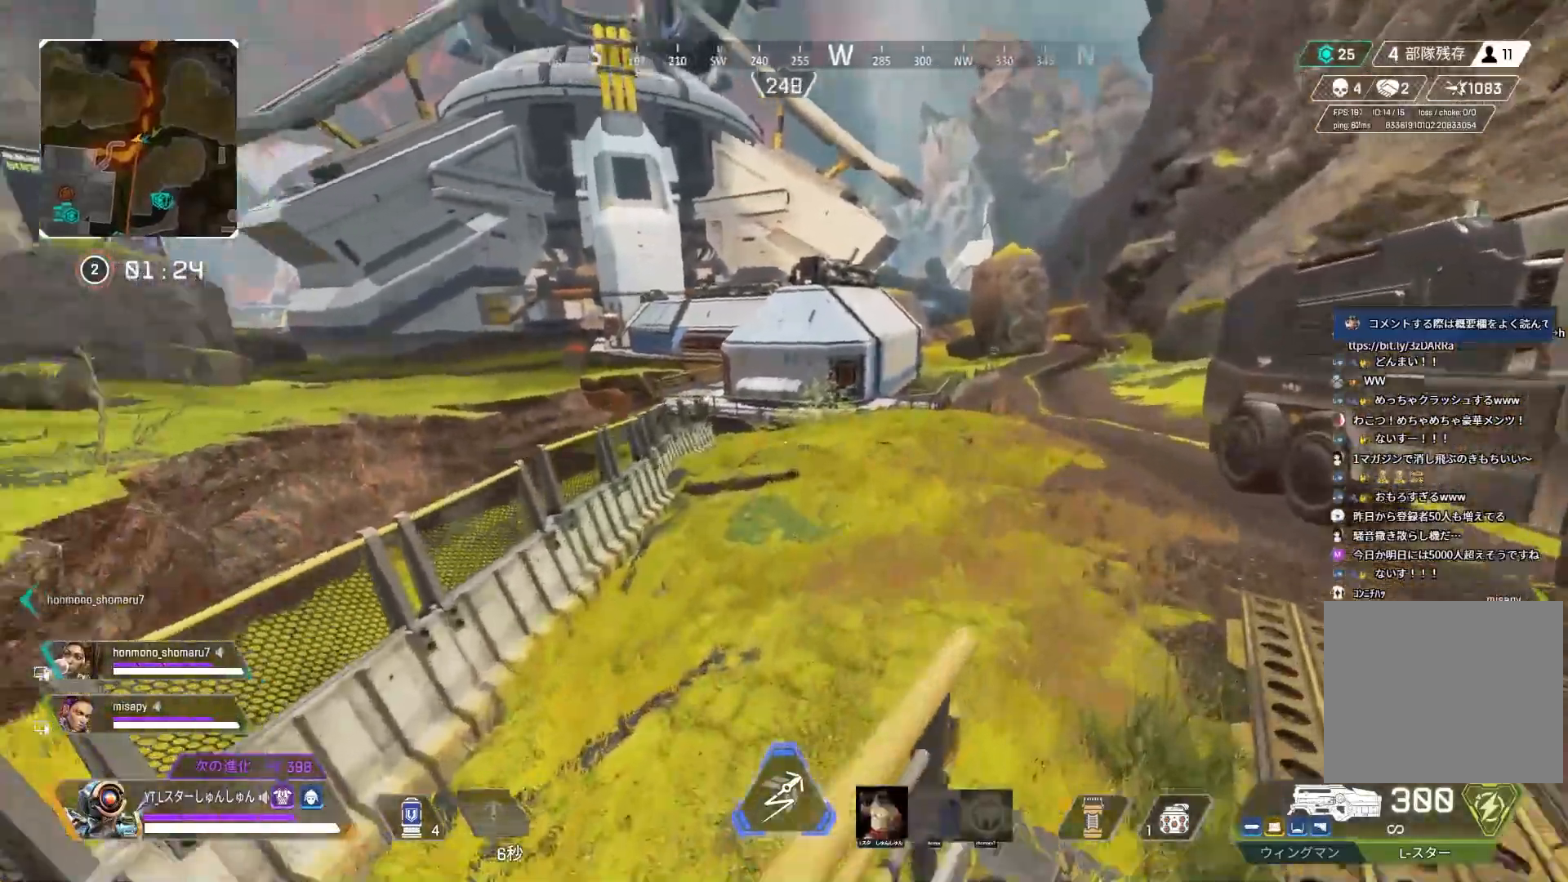
{"buttons": [], "left_stick": "up-right", "right_stick": "center", "events": [[217, "L1", "down"], [350, "L1", "up"], [433, "L3", "up"], [433, "right_stick", "center"], [483, "left_stick", "up-right"]]}
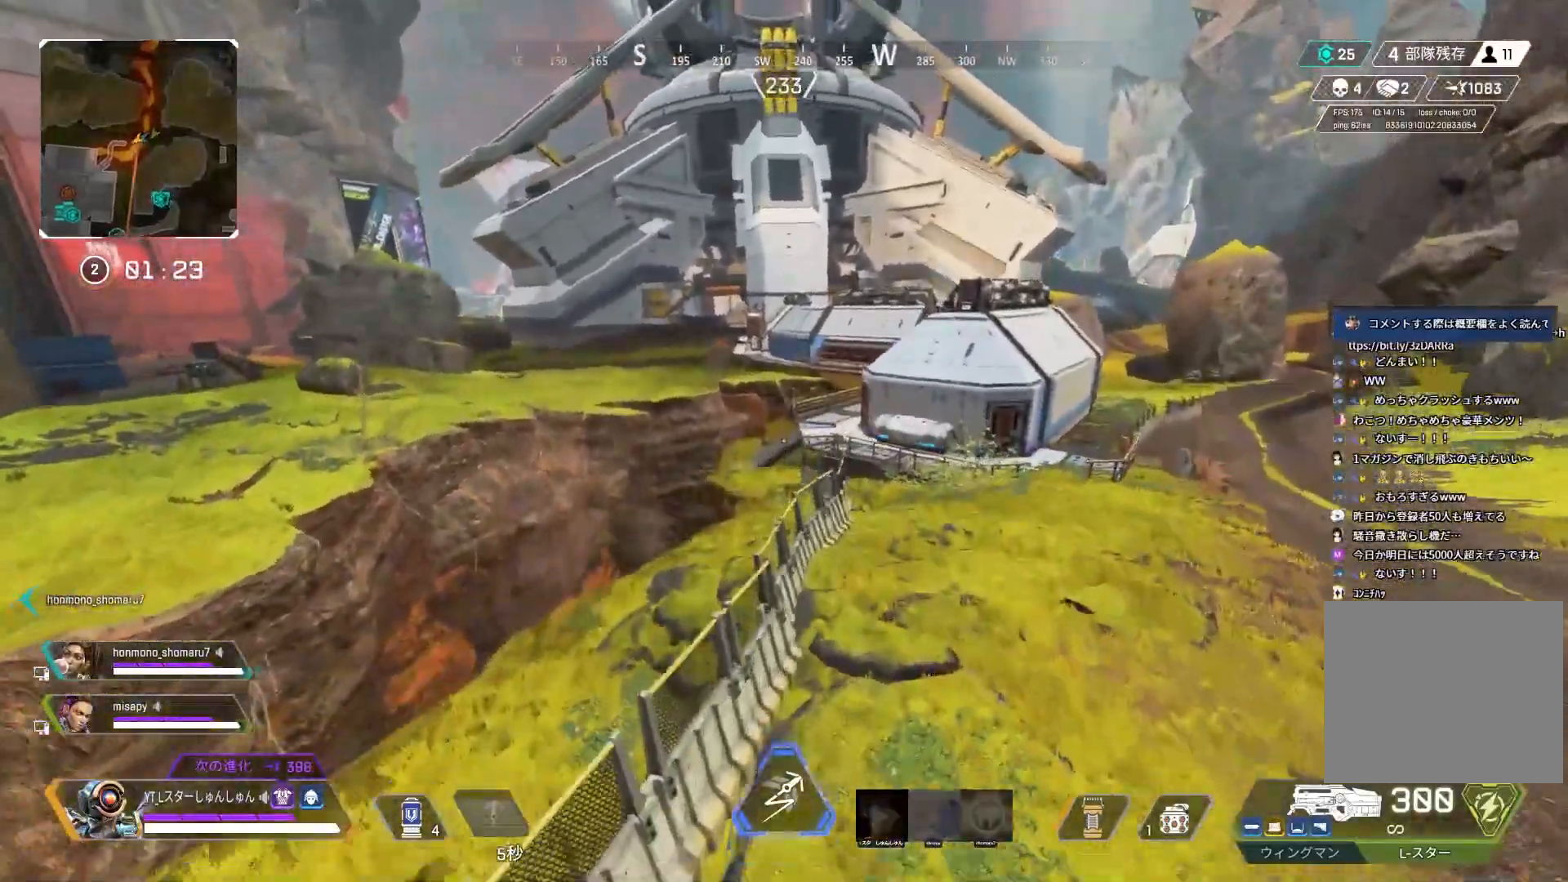
{"buttons": [], "left_stick": "up-right", "right_stick": "center", "events": [[117, "left_stick", "right"], [383, "left_stick", "up-right"]]}